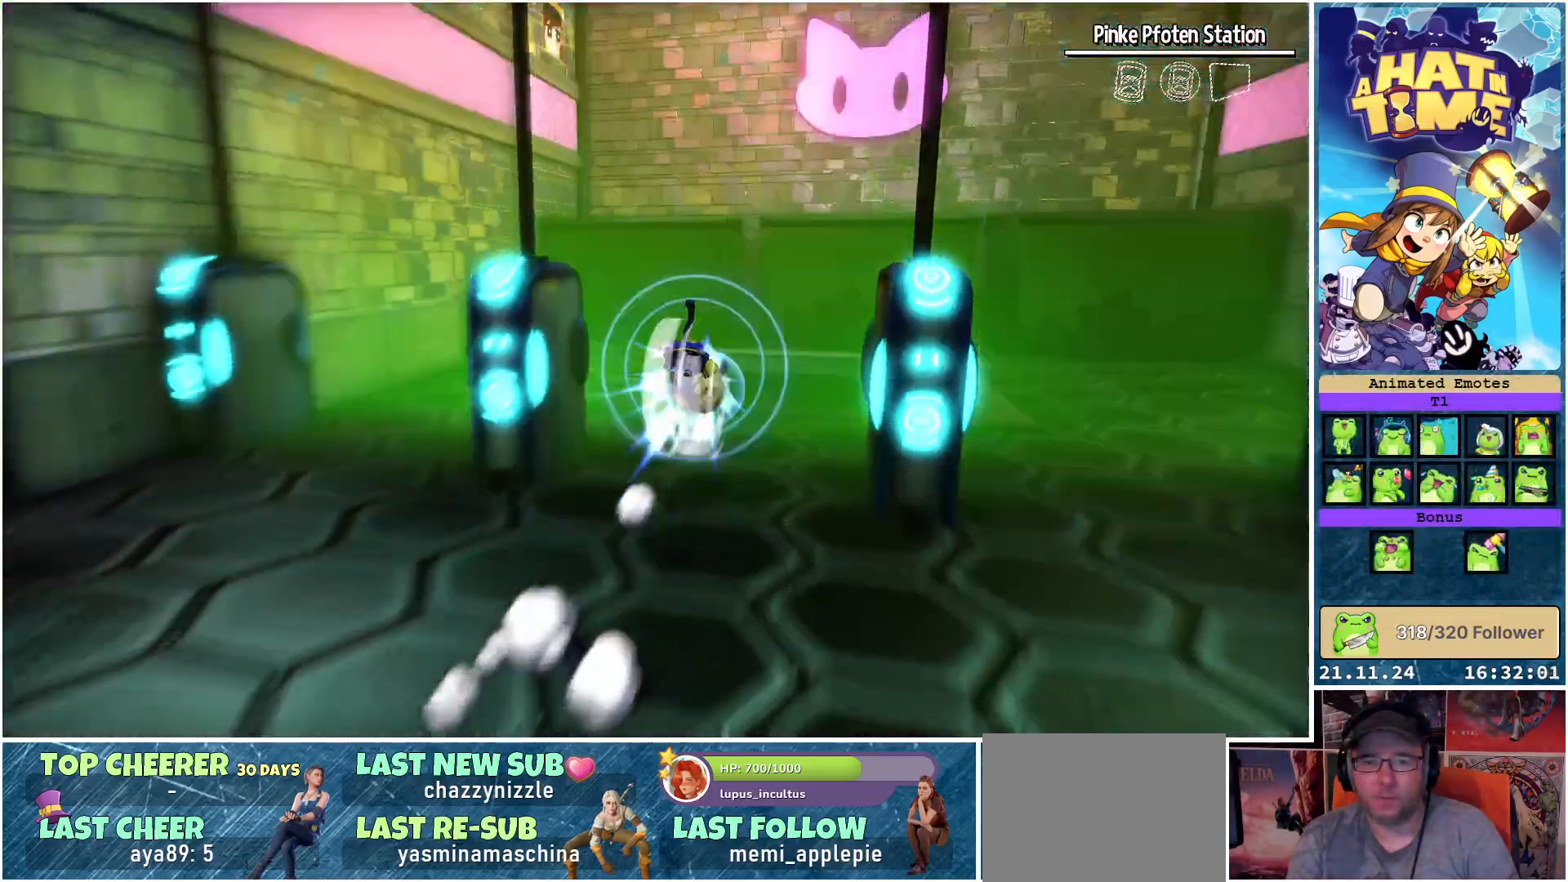
Gameplay with a controller (Xbox layout); each line is a JSON object with the inputs held at the frame after it. "events" lists button and stick changes between this image and that frame as [ms after this image, input, new state], when the widget could be followed in between.
{"buttons": [], "left_stick": "center", "right_stick": "center", "events": [[67, "R2", "up"], [300, "left_stick", "center"]]}
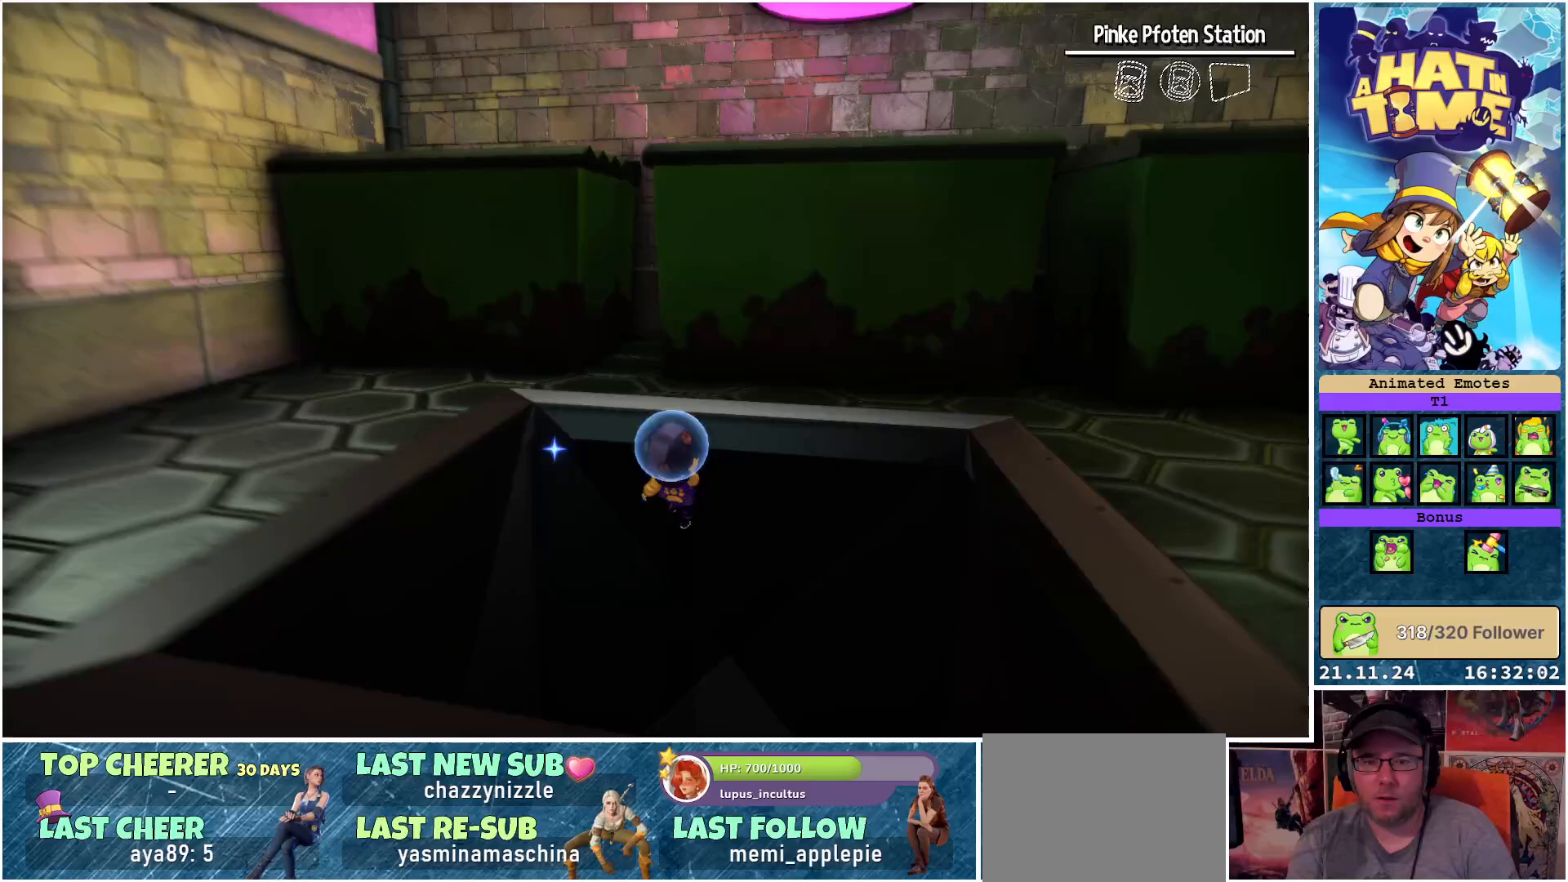
{"buttons": [], "left_stick": "center", "right_stick": "center", "events": [[50, "right_stick", "right"], [367, "right_stick", "center"]]}
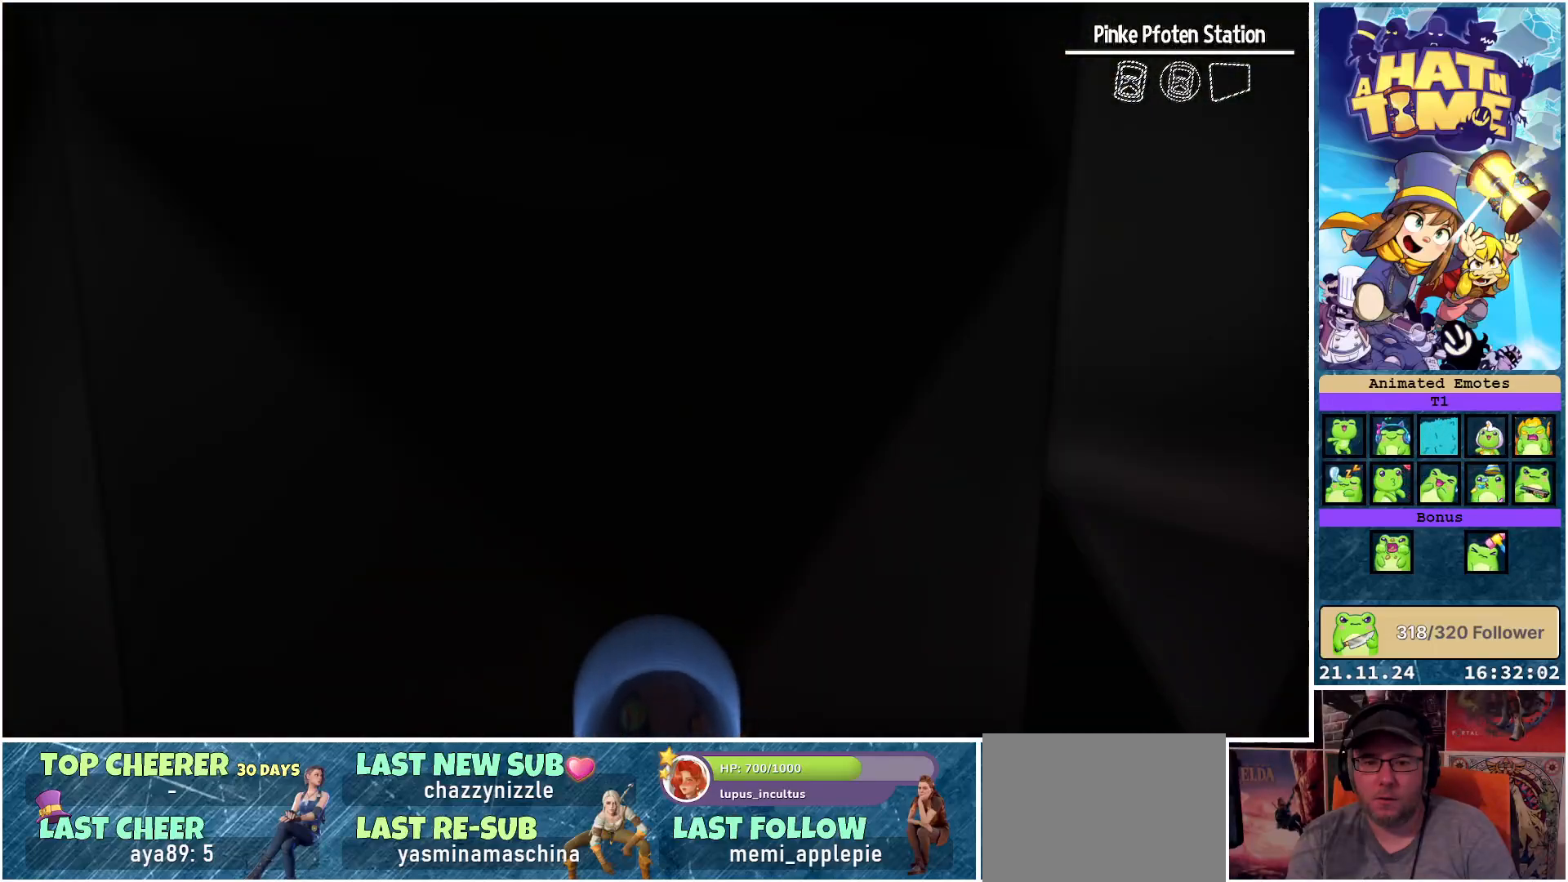
{"buttons": [], "left_stick": "center", "right_stick": "center", "events": []}
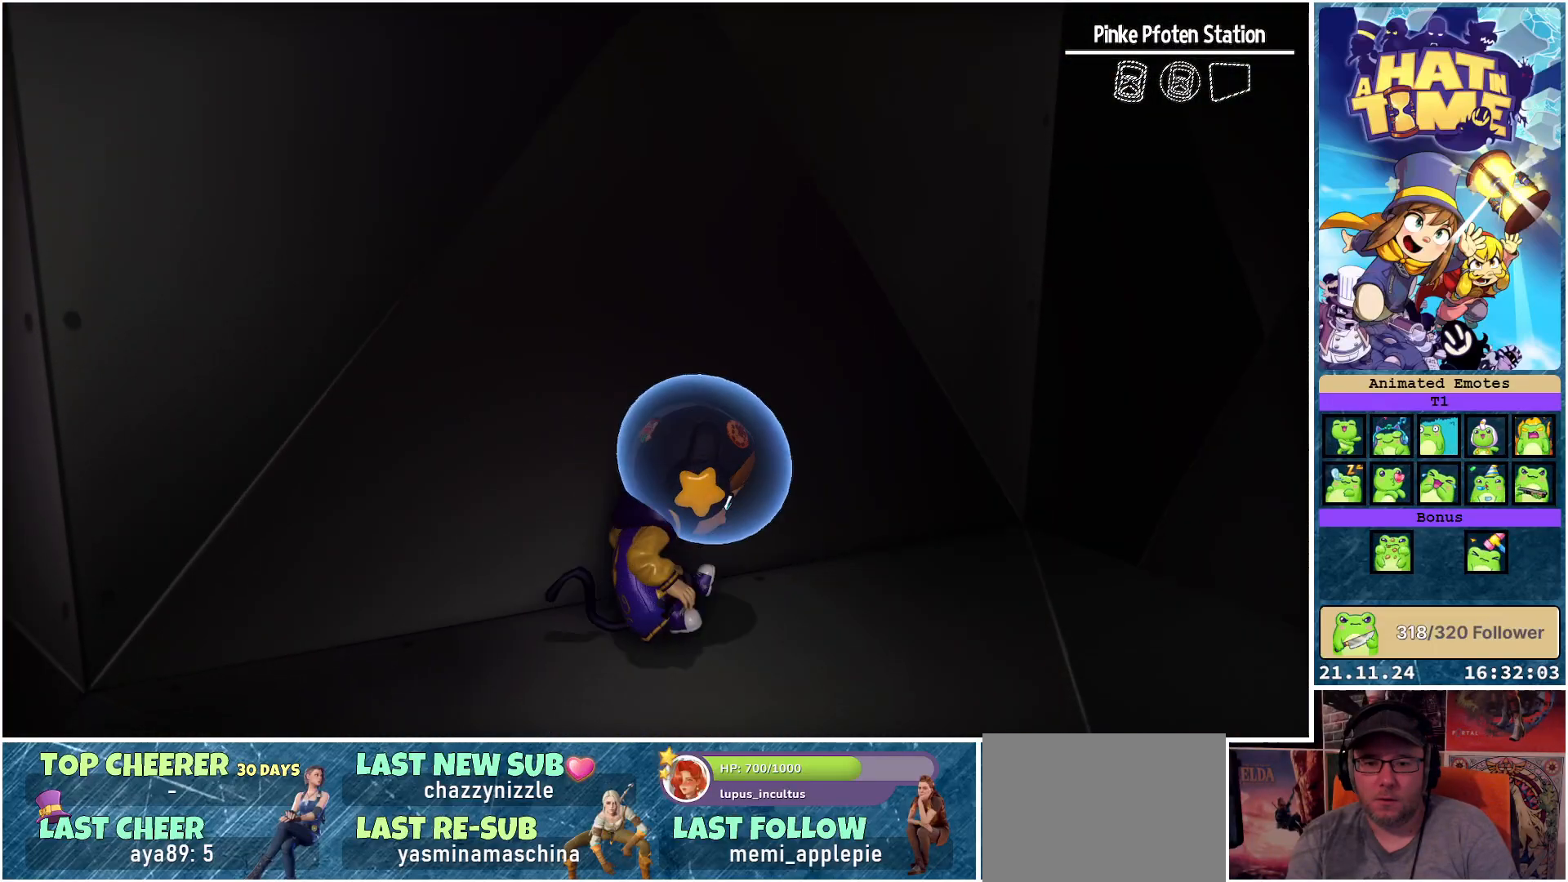
{"buttons": [], "left_stick": "right", "right_stick": "right", "events": [[50, "right_stick", "right"], [300, "left_stick", "right"]]}
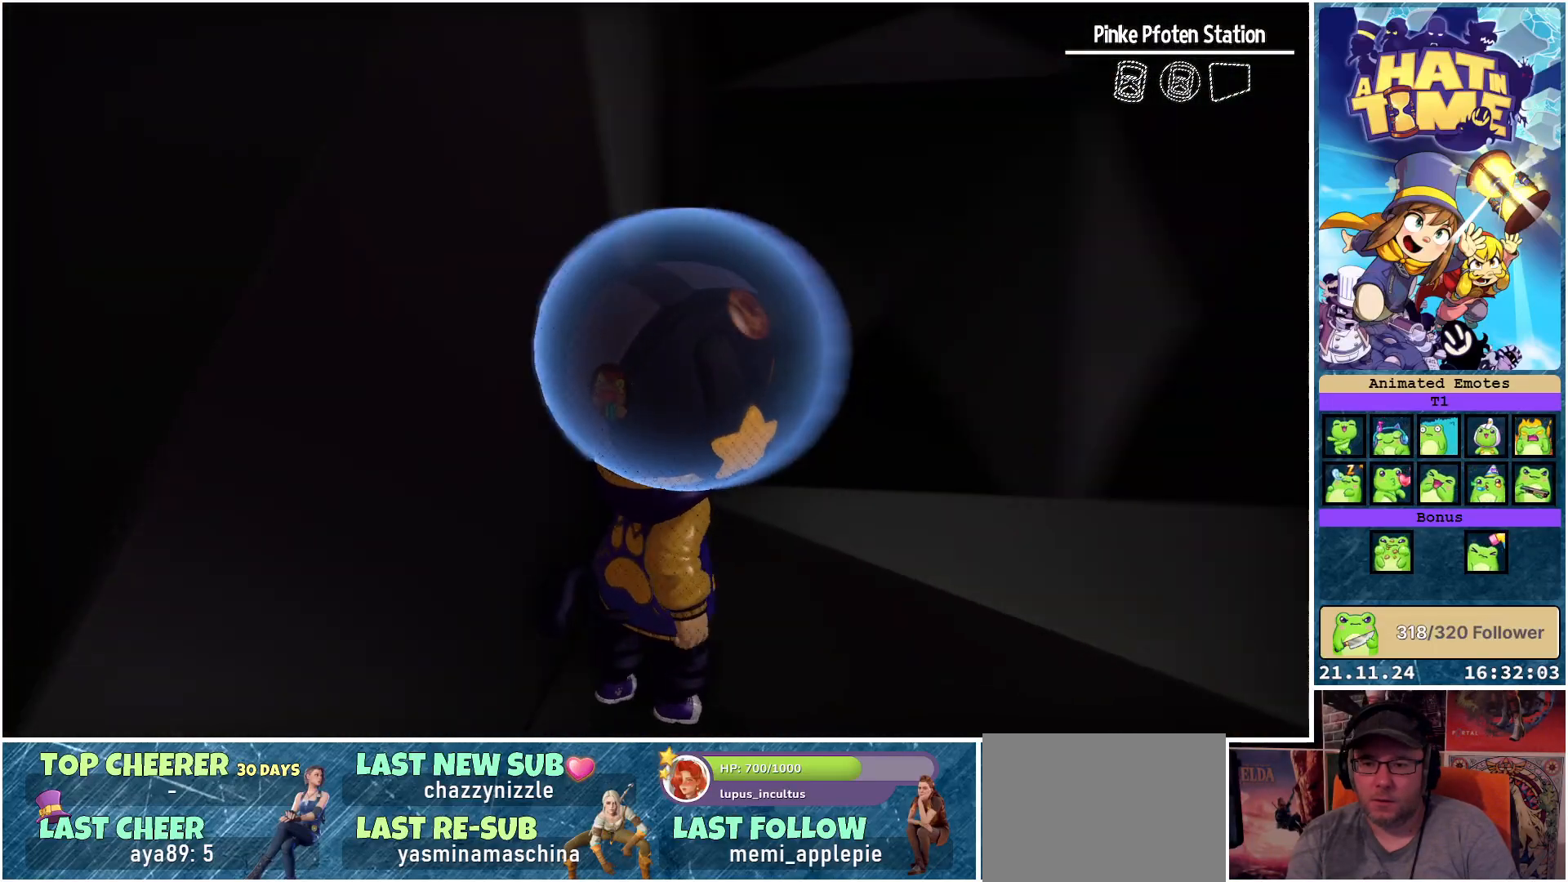
{"buttons": [], "left_stick": "up", "right_stick": "right", "events": [[183, "left_stick", "center"], [300, "left_stick", "up"]]}
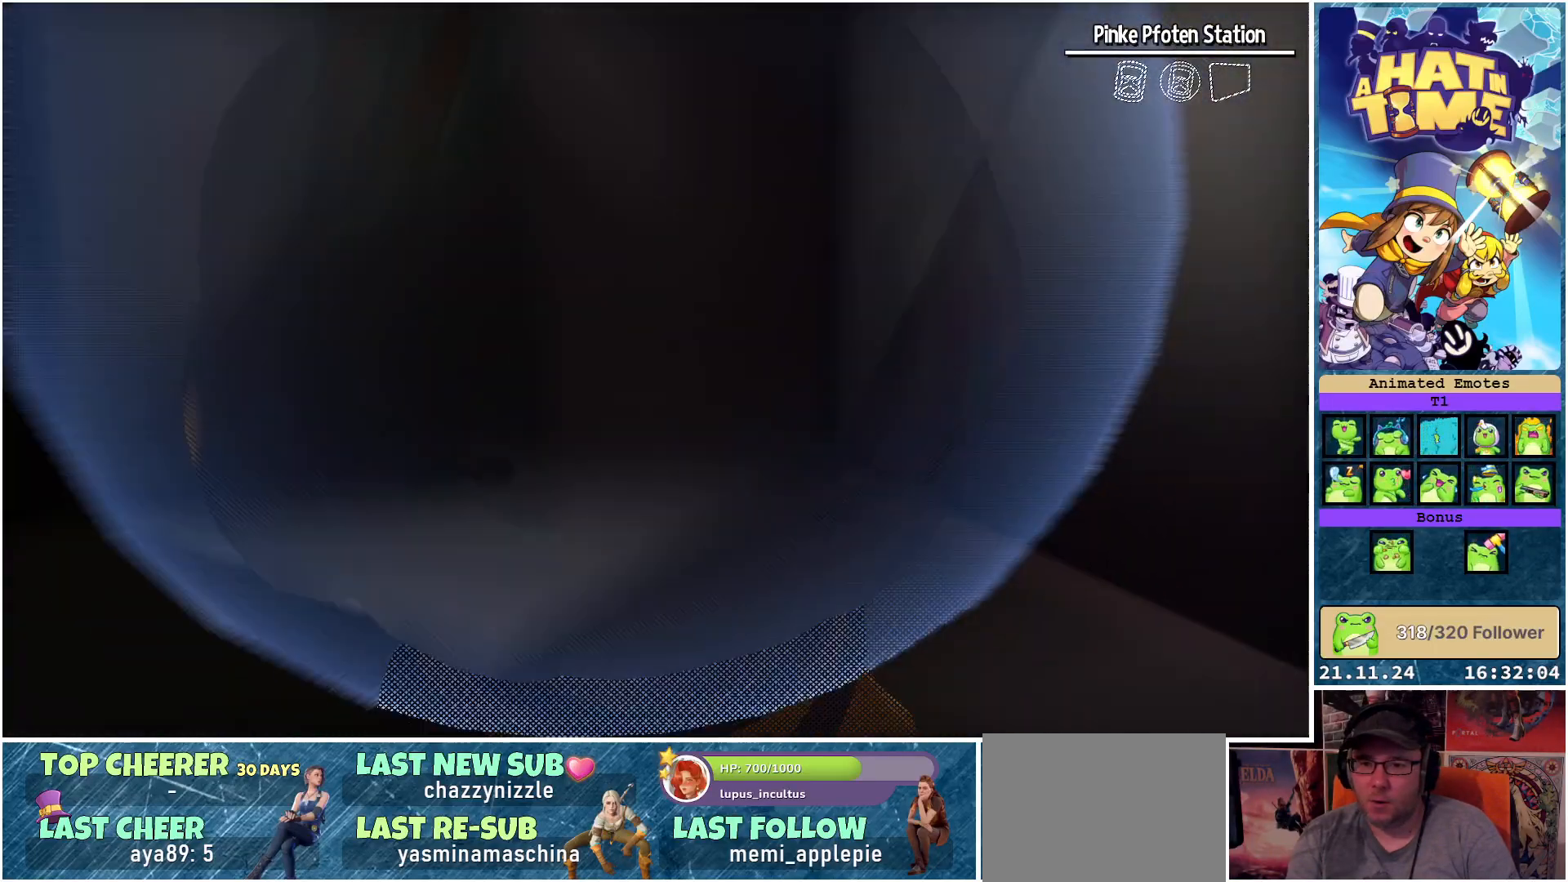
{"buttons": [], "left_stick": "left", "right_stick": "left", "events": [[267, "left_stick", "up-left"], [333, "right_stick", "center"], [383, "left_stick", "left"], [433, "right_stick", "left"]]}
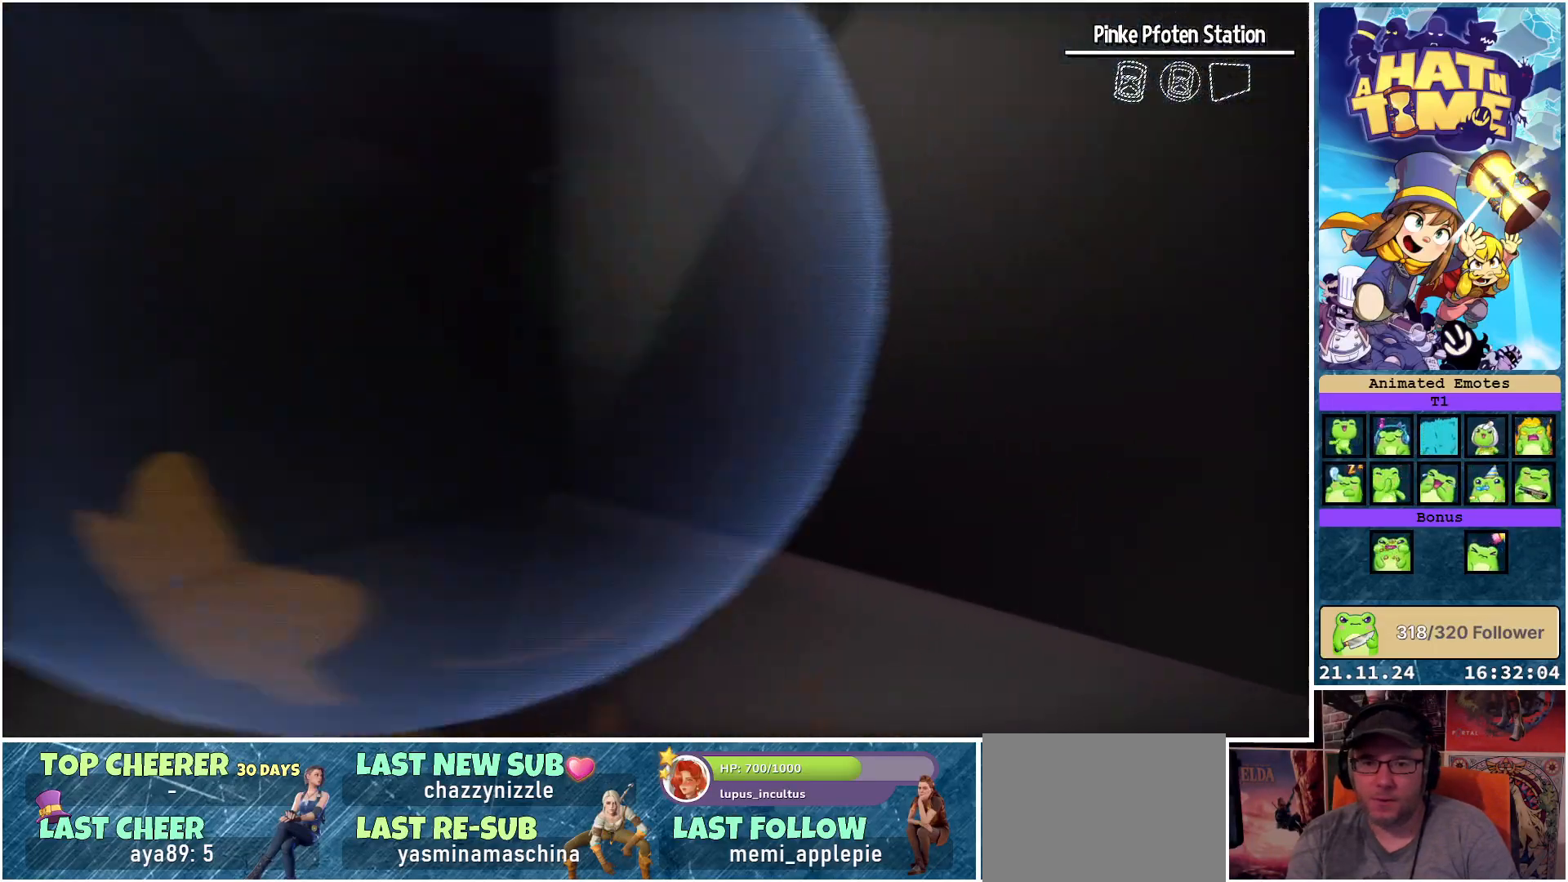
{"buttons": [], "left_stick": "up", "right_stick": "up-right", "events": [[17, "left_stick", "center"], [350, "left_stick", "up"], [367, "right_stick", "up"], [417, "right_stick", "up-right"]]}
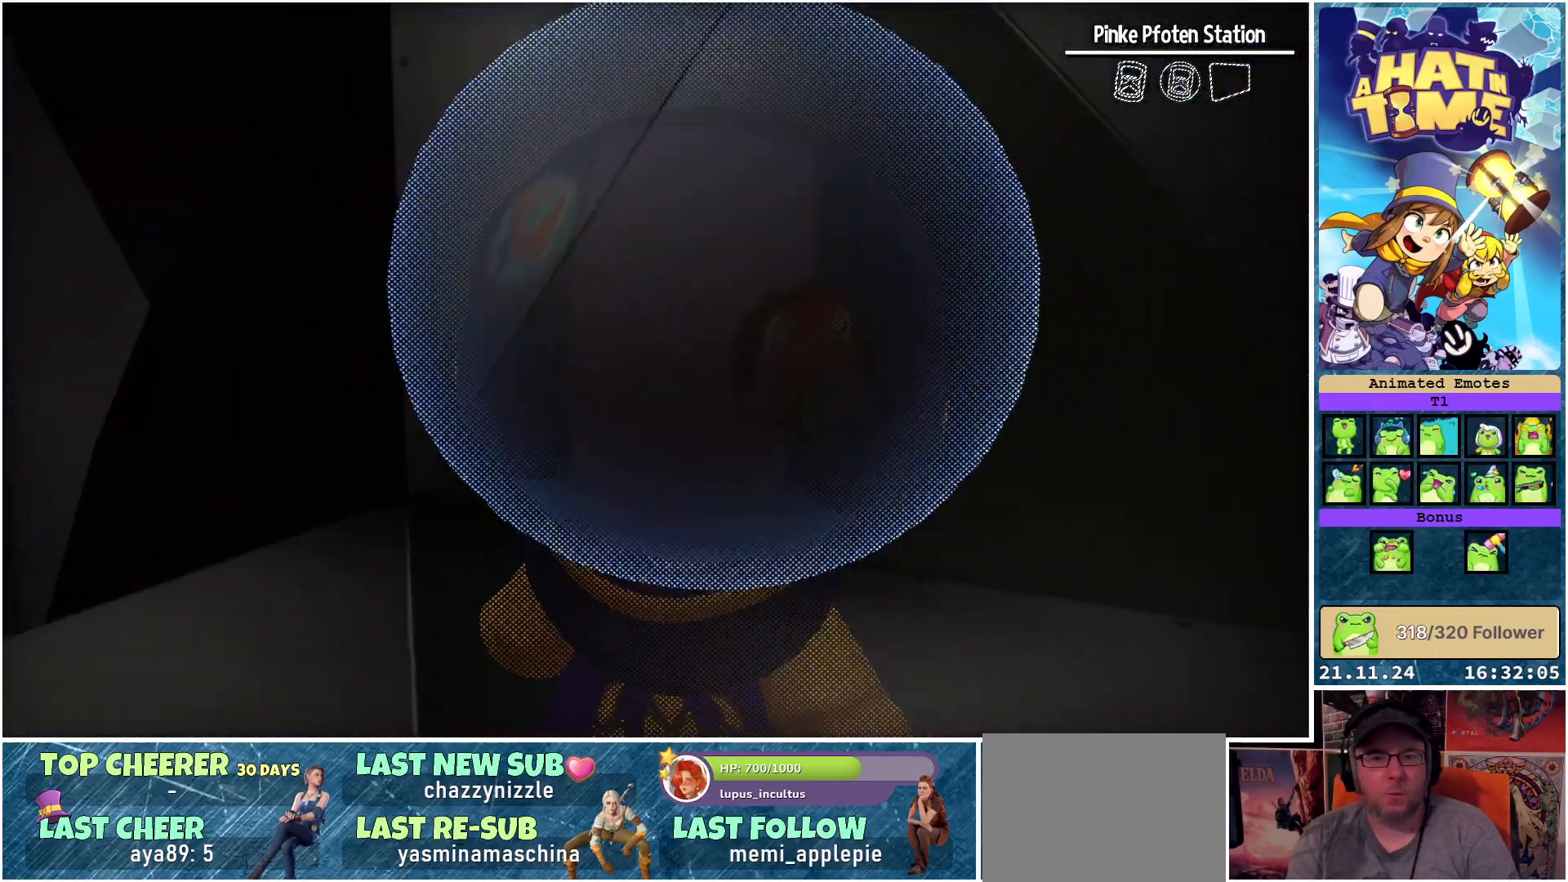
{"buttons": [], "left_stick": "center", "right_stick": "center", "events": [[83, "right_stick", "center"], [250, "left_stick", "center"]]}
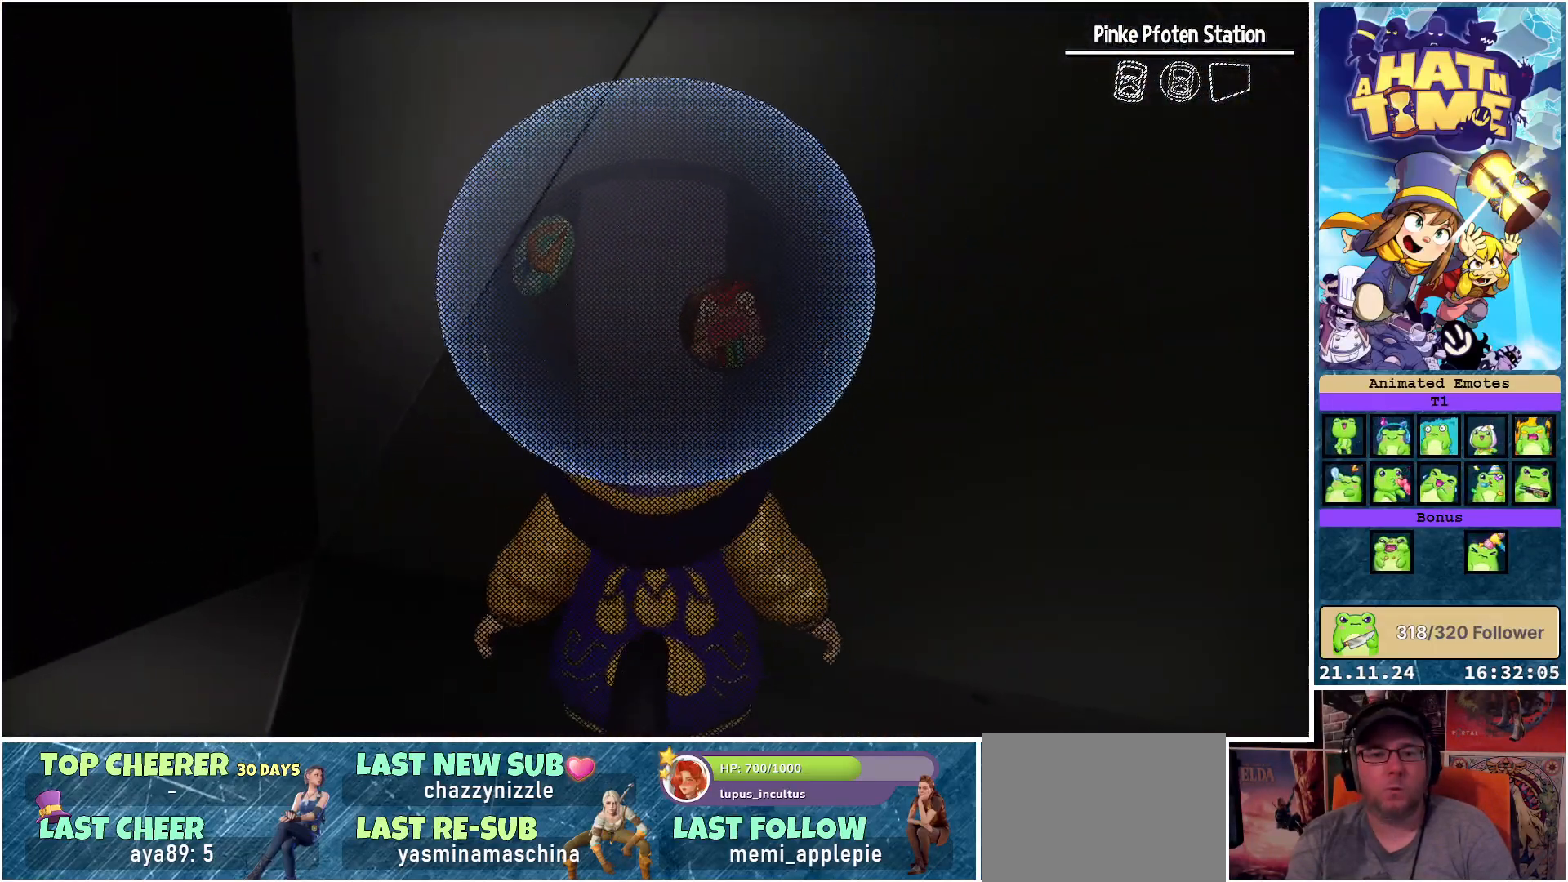
{"buttons": ["Y"], "left_stick": "center", "right_stick": "center", "events": [[117, "Y", "down"]]}
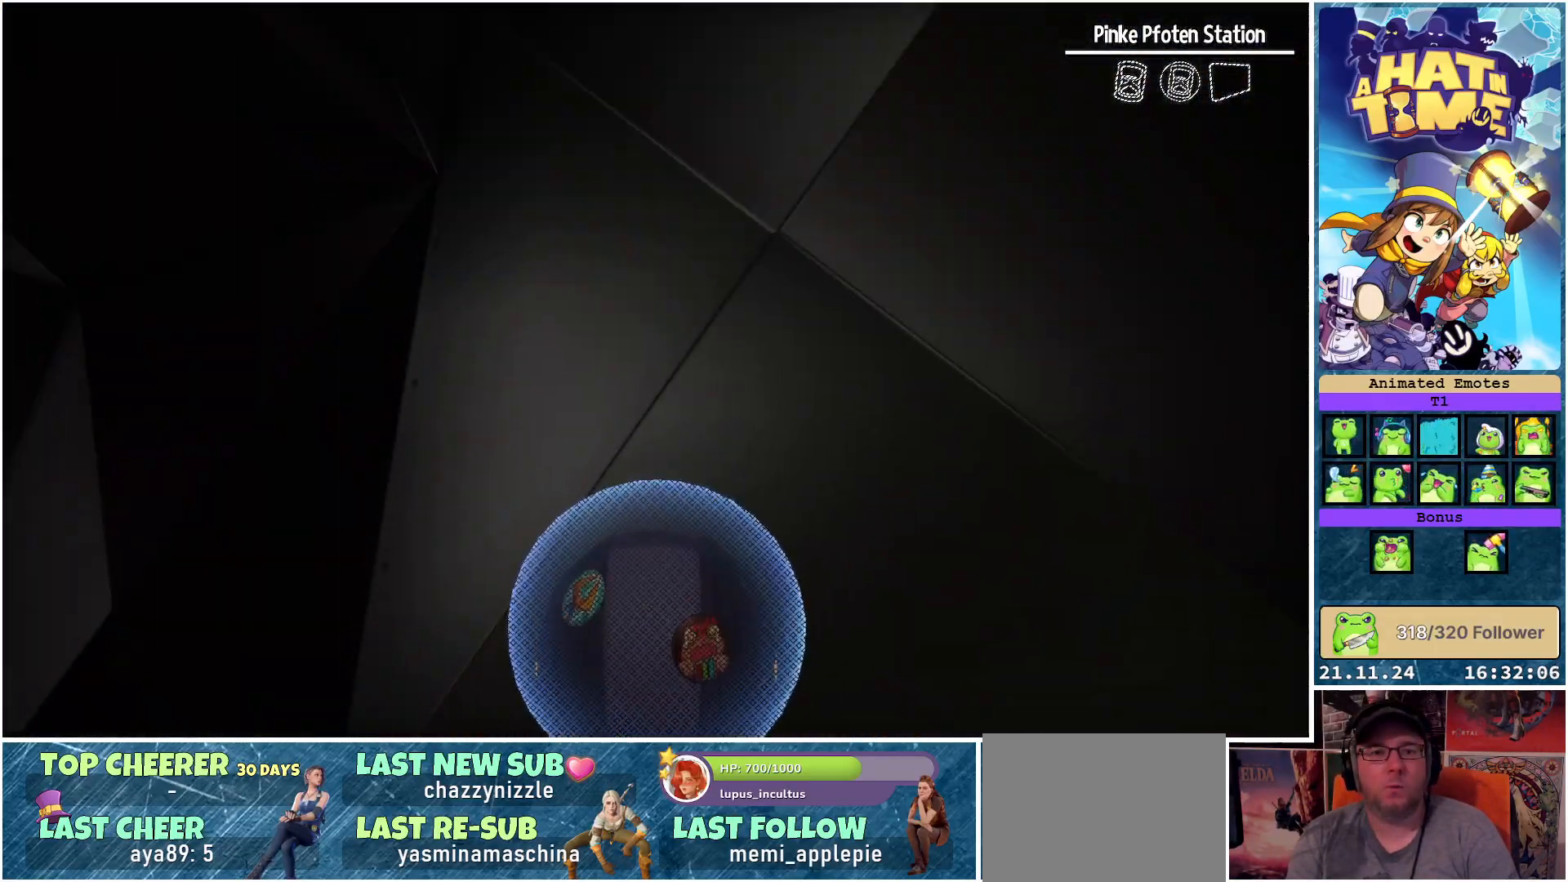
{"buttons": ["Y"], "left_stick": "left", "right_stick": "center", "events": [[150, "left_stick", "left"]]}
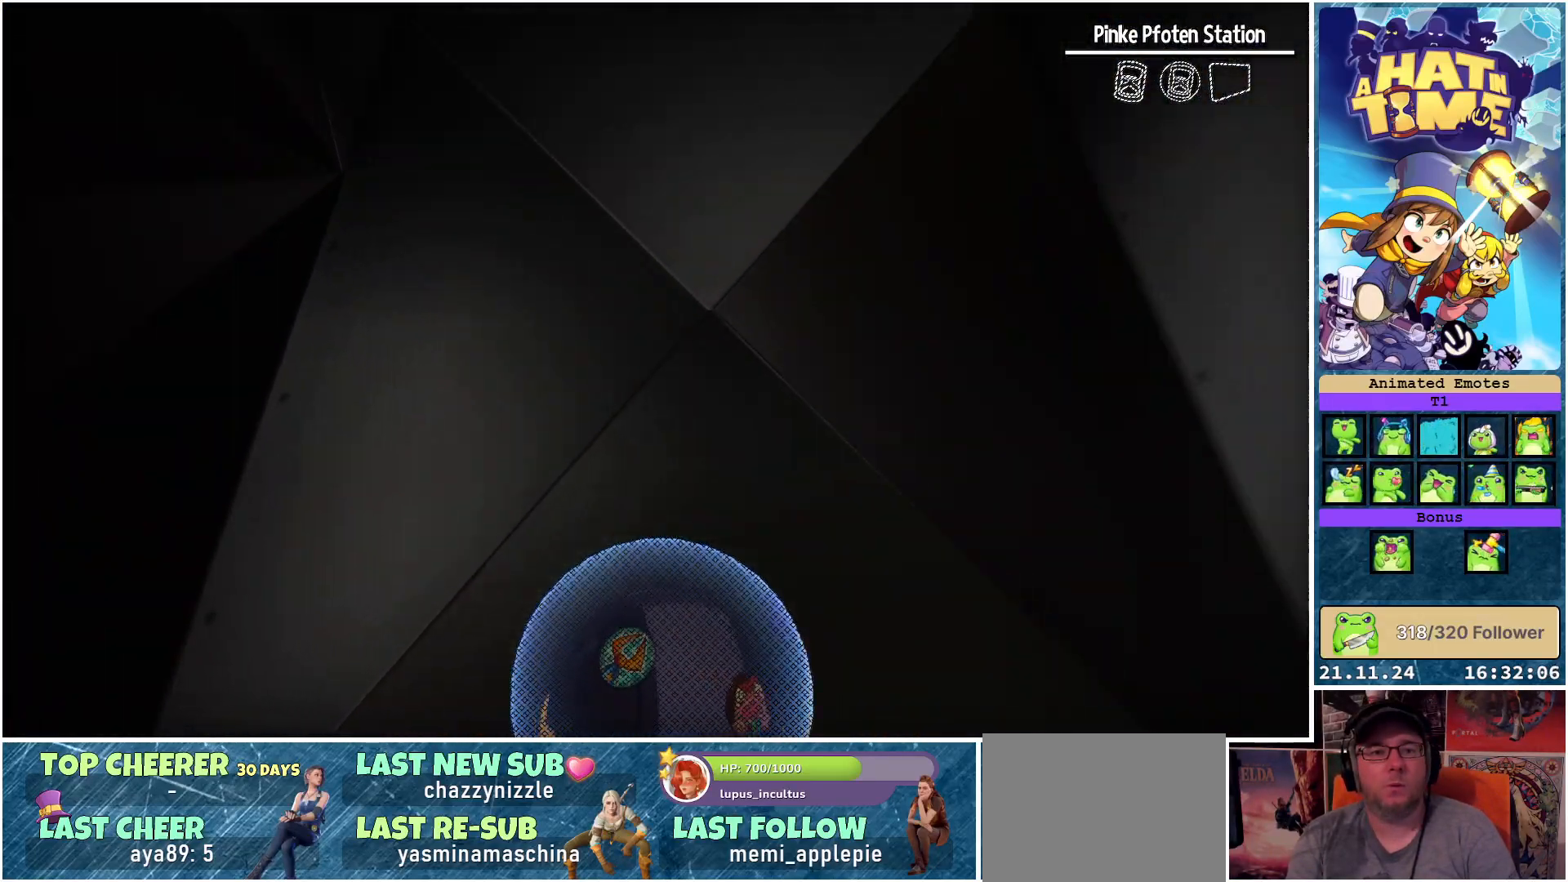
{"buttons": ["Y"], "left_stick": "center", "right_stick": "center", "events": [[400, "left_stick", "center"]]}
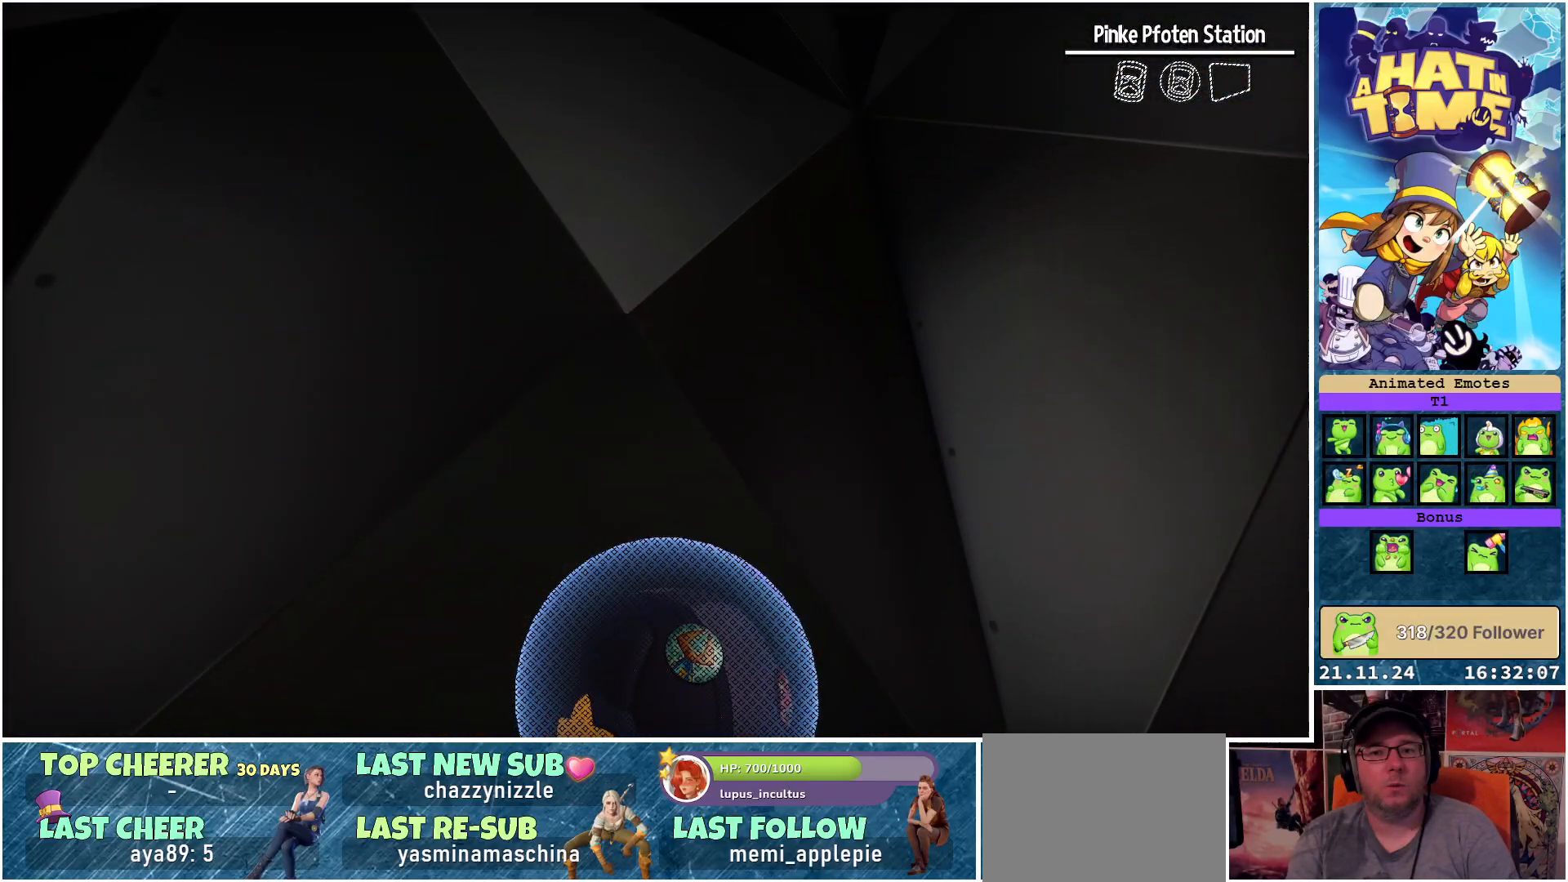
{"buttons": ["Y"], "left_stick": "right", "right_stick": "center", "events": [[67, "left_stick", "right"]]}
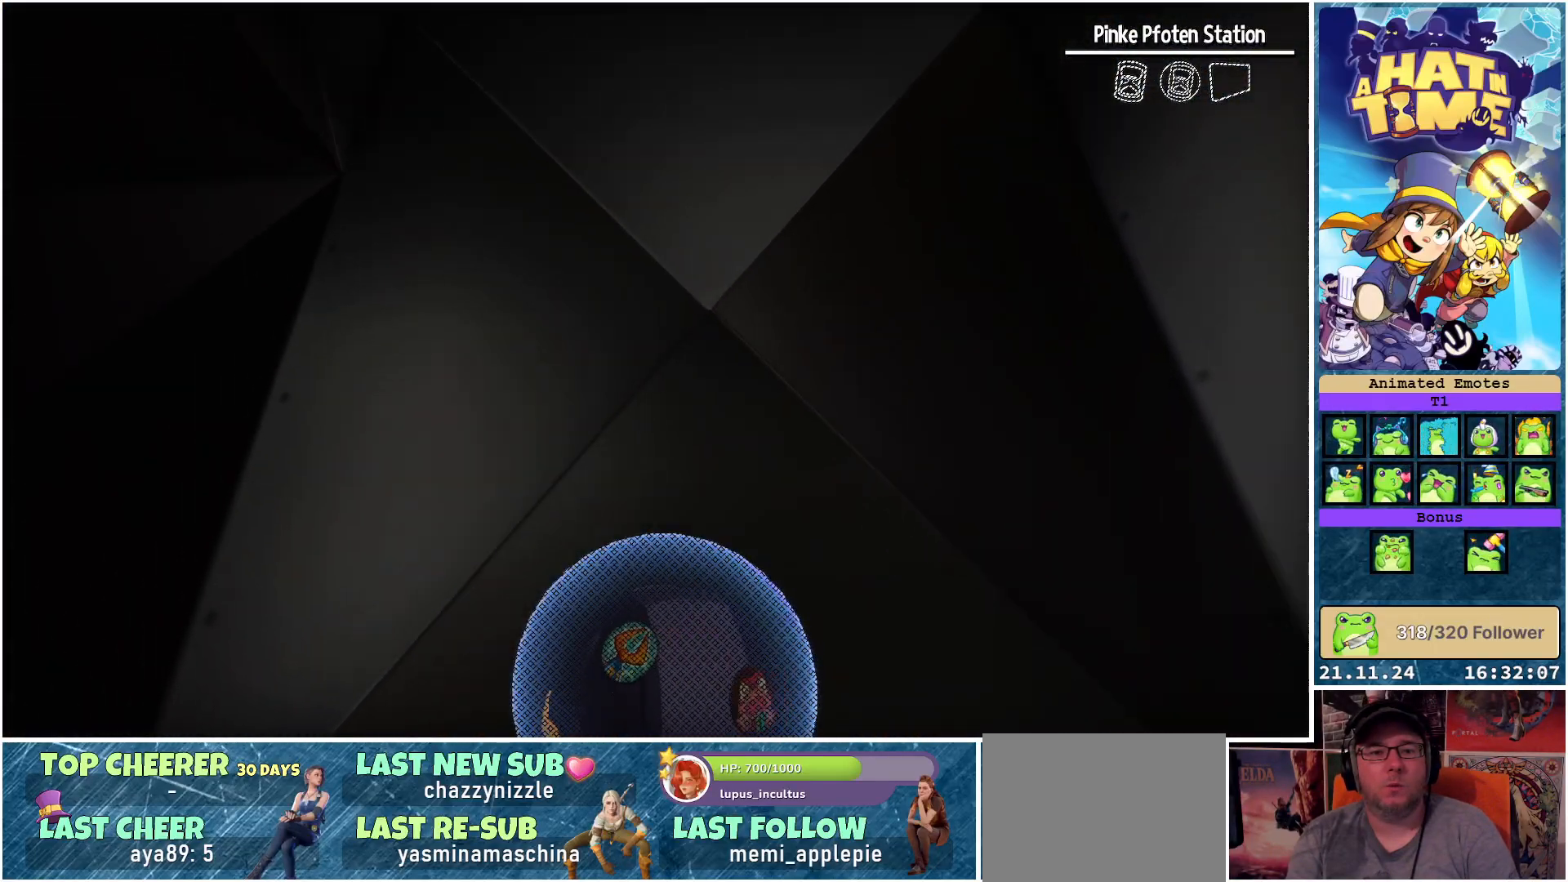
{"buttons": ["Y"], "left_stick": "right", "right_stick": "center", "events": []}
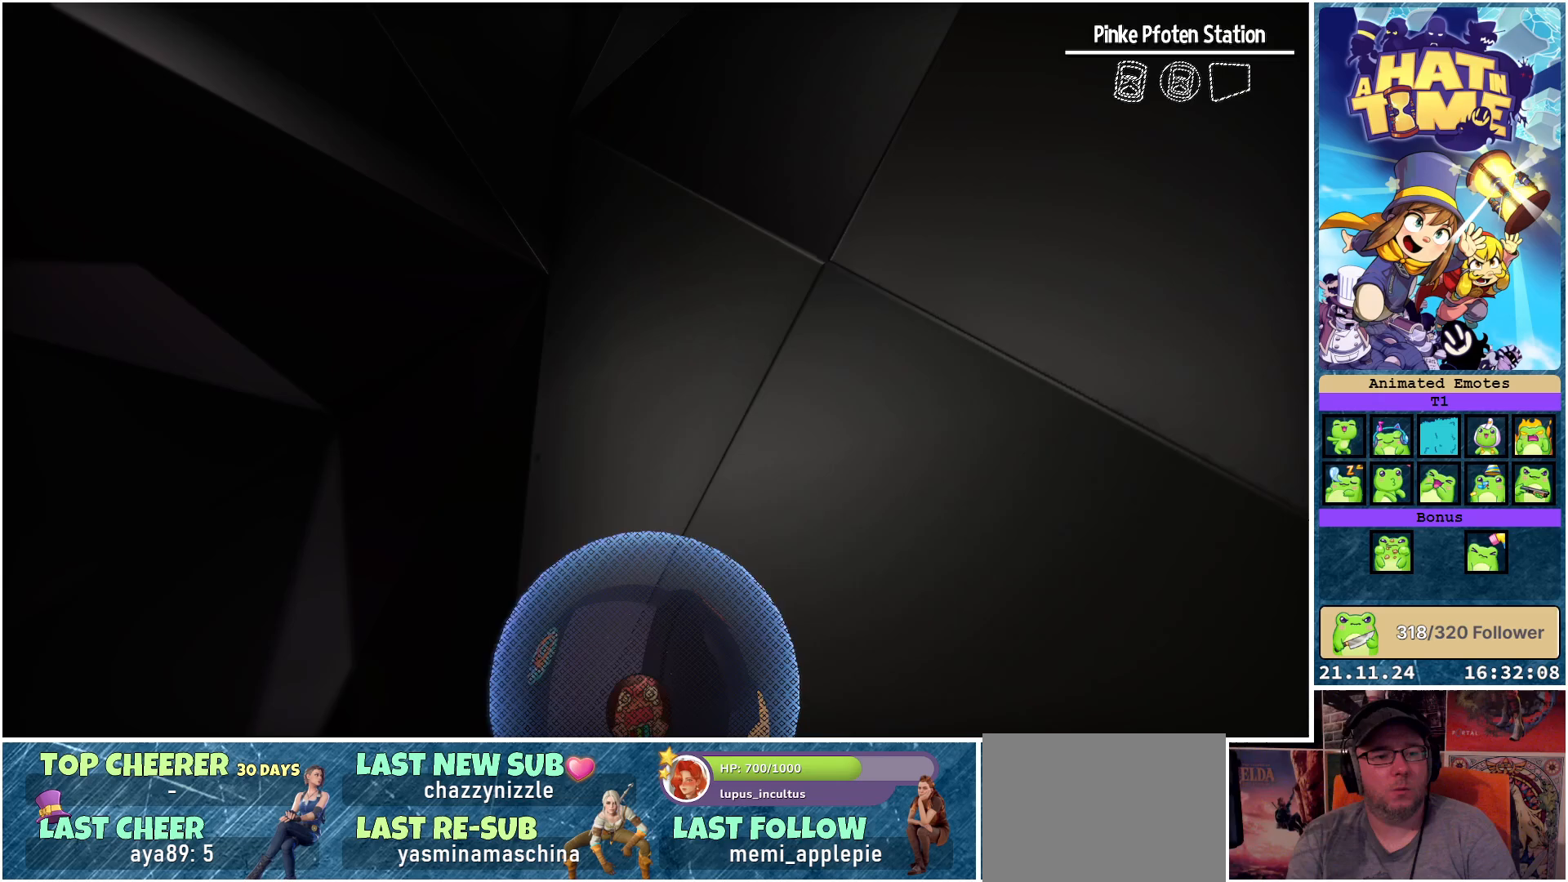
{"buttons": [], "left_stick": "up-right", "right_stick": "center", "events": [[317, "left_stick", "up-right"], [500, "Y", "up"]]}
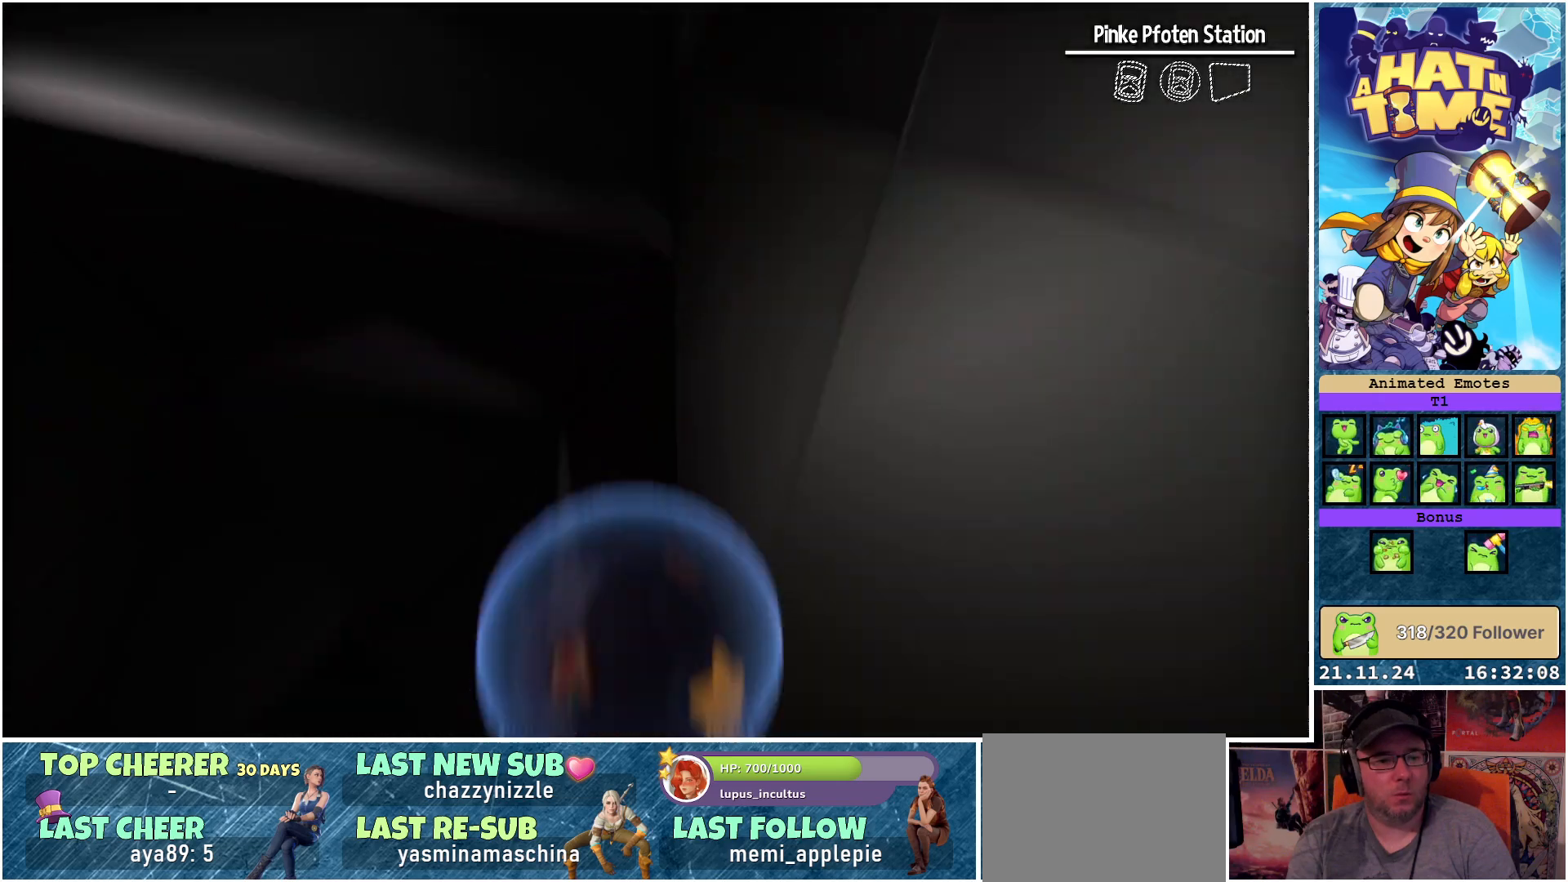
{"buttons": [], "left_stick": "up-left", "right_stick": "down", "events": [[117, "left_stick", "up"], [233, "left_stick", "up-left"], [250, "right_stick", "down"]]}
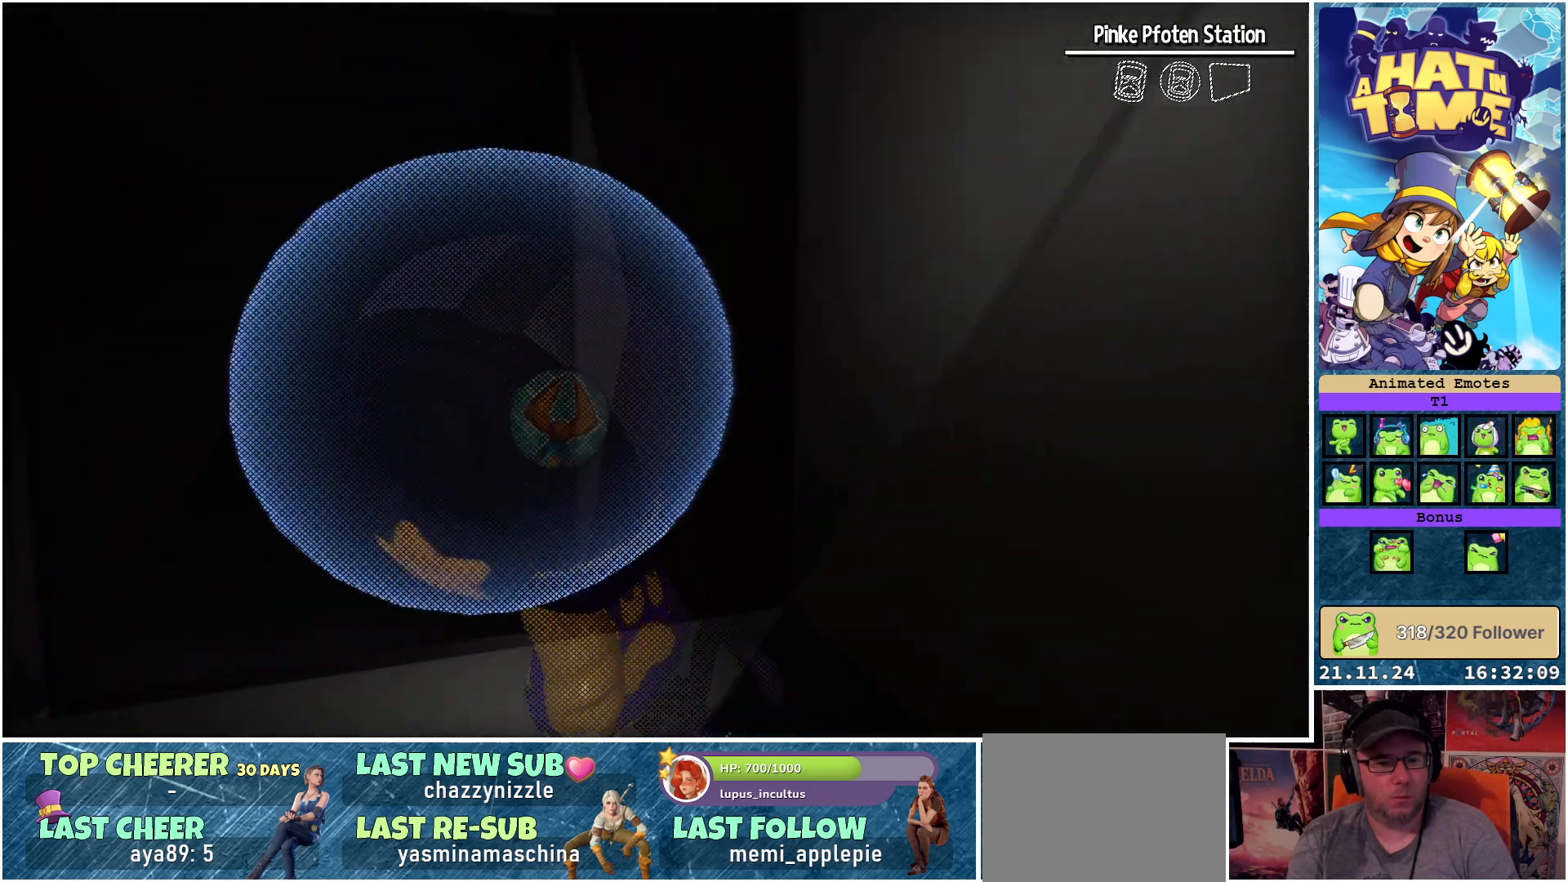
{"buttons": [], "left_stick": "center", "right_stick": "down-right", "events": [[117, "left_stick", "center"], [117, "right_stick", "down-right"]]}
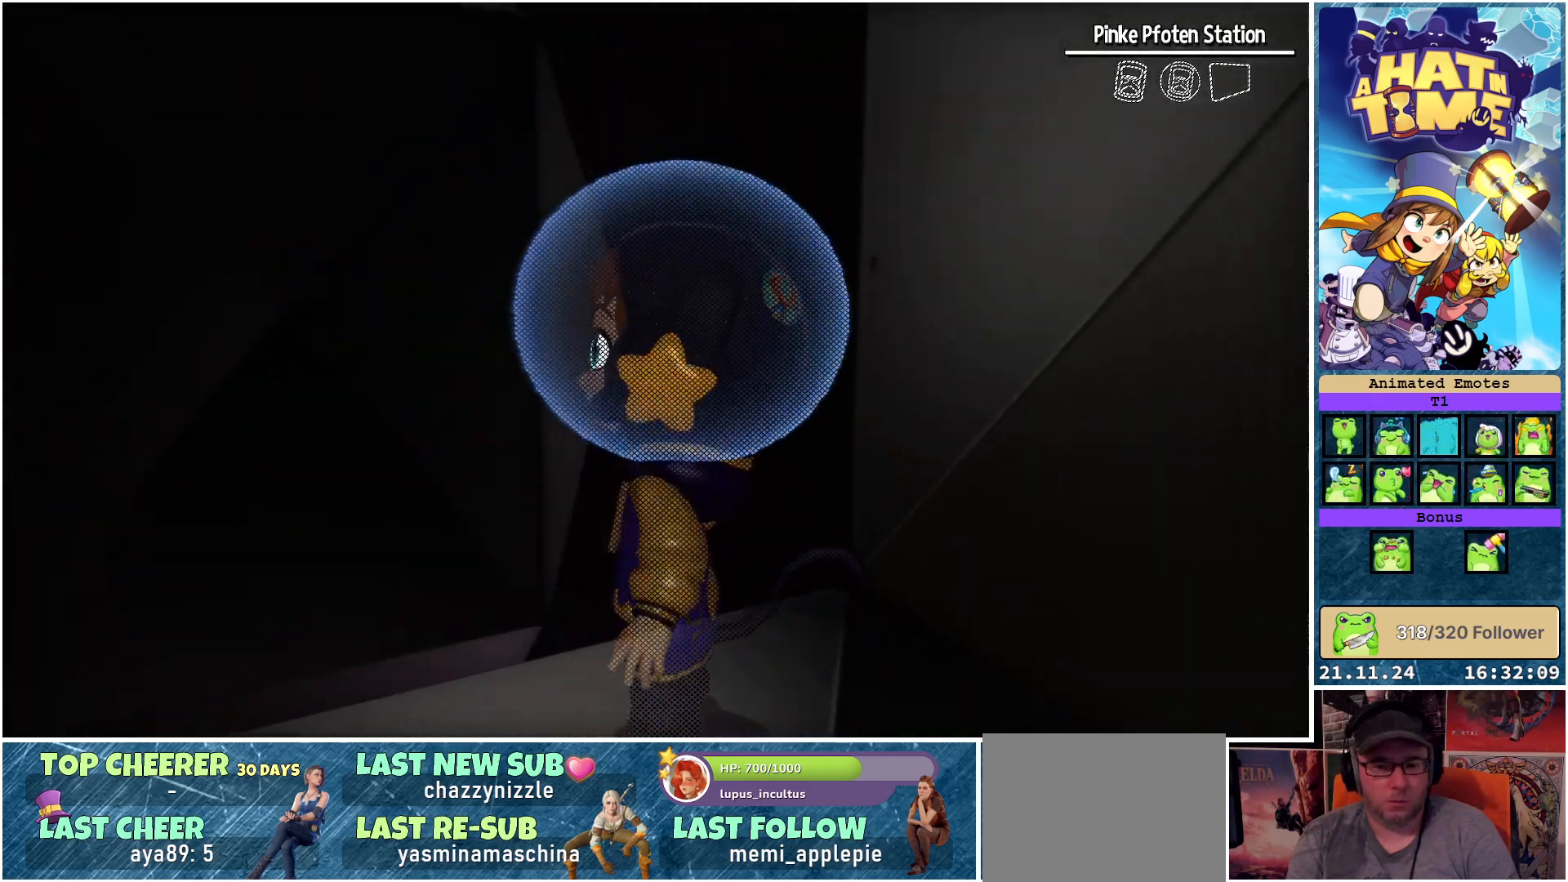
{"buttons": [], "left_stick": "center", "right_stick": "down-right", "events": [[133, "left_stick", "up-left"], [333, "left_stick", "center"]]}
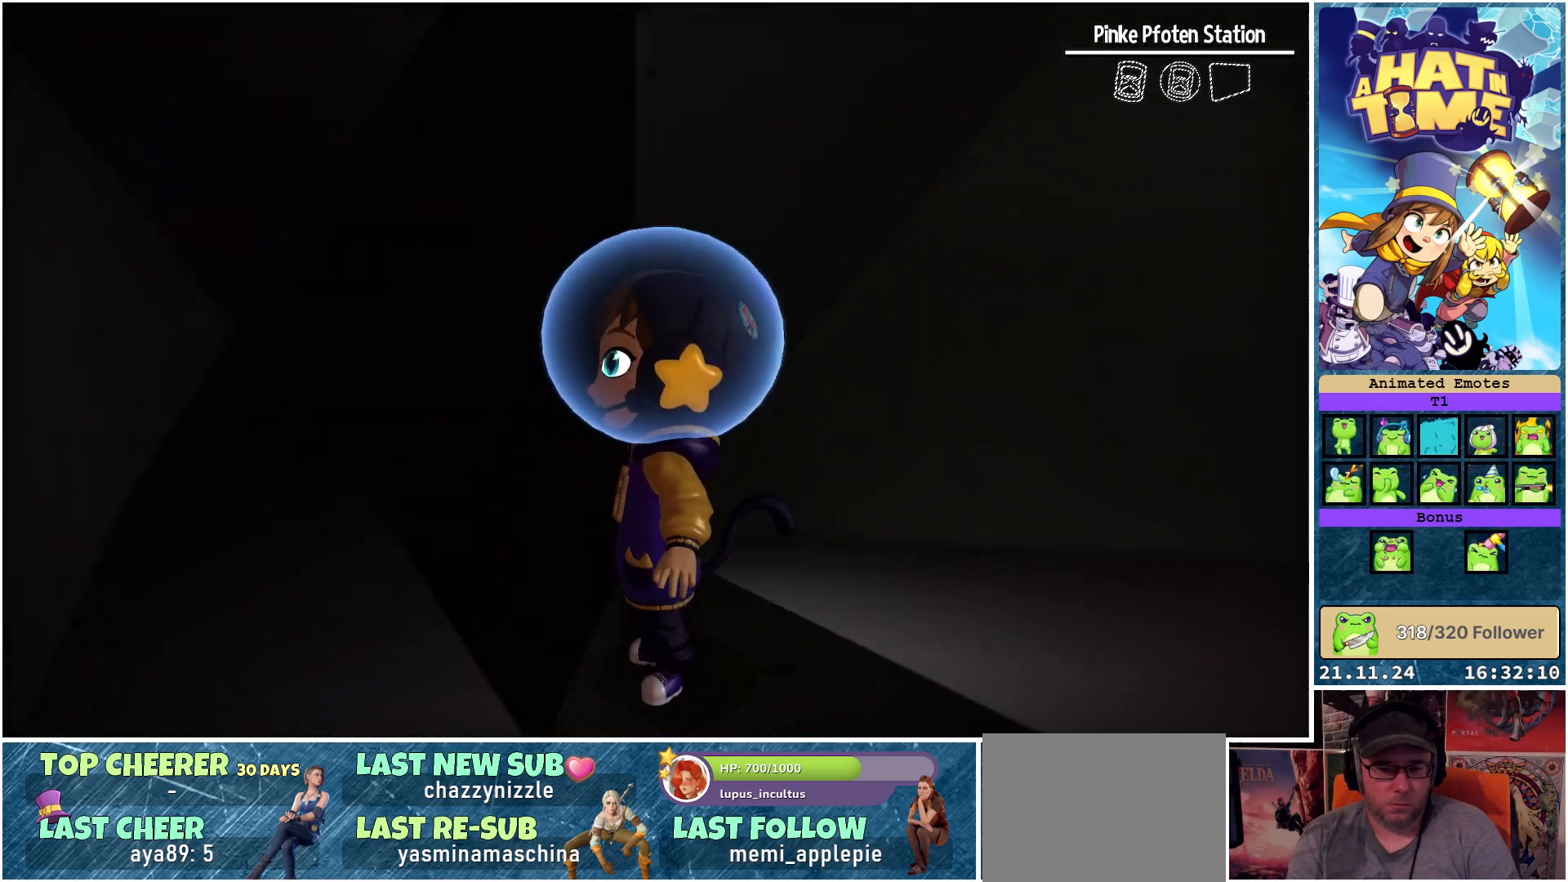
{"buttons": [], "left_stick": "up-right", "right_stick": "right", "events": [[150, "left_stick", "right"], [167, "right_stick", "right"], [400, "left_stick", "up-right"]]}
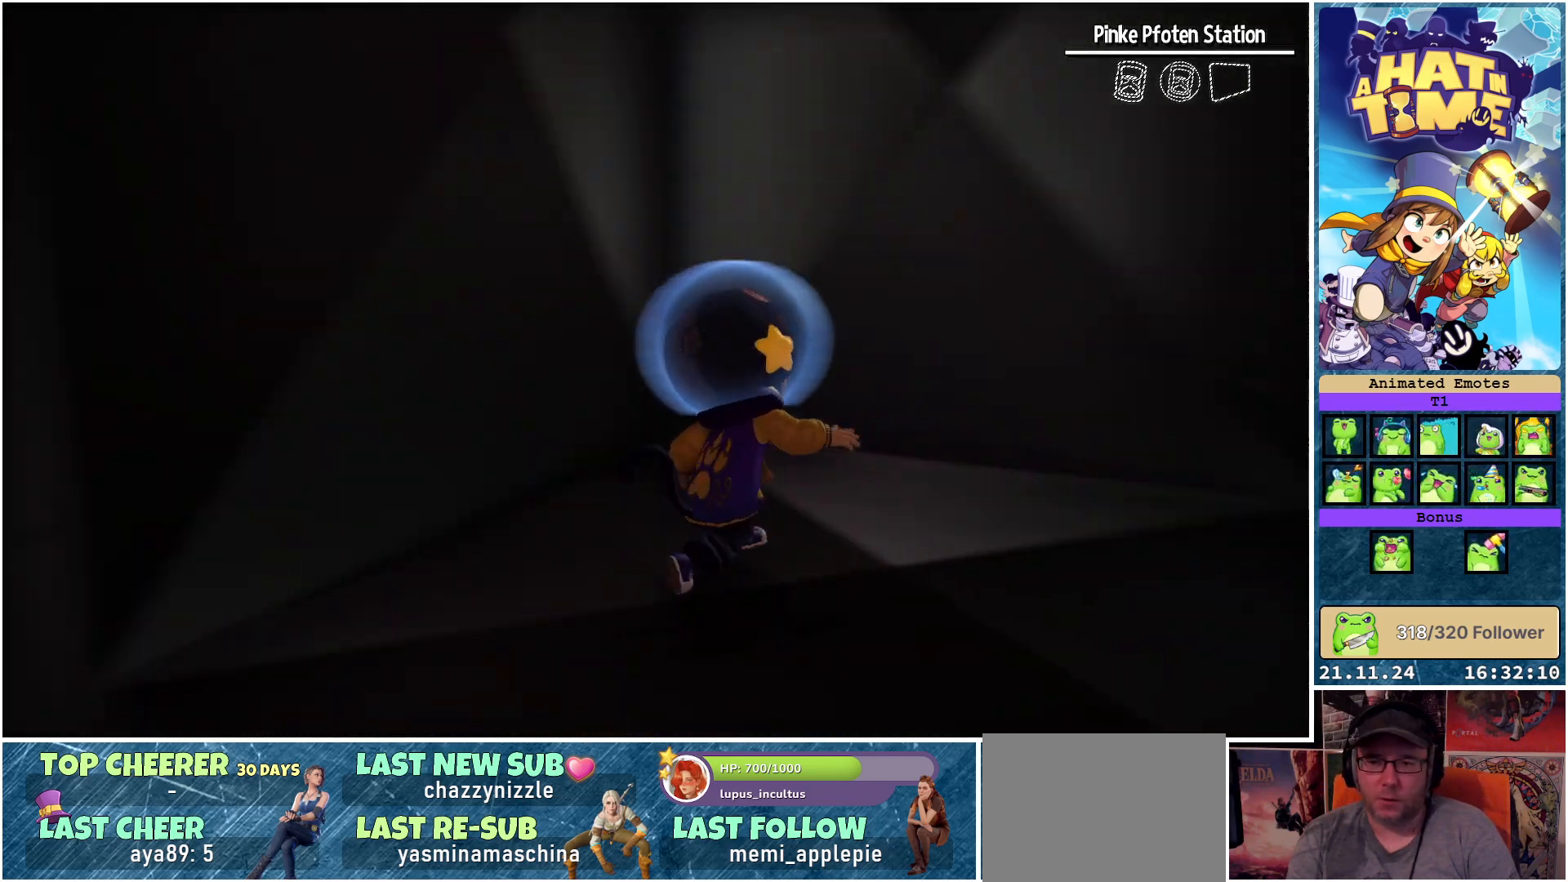
{"buttons": [], "left_stick": "center", "right_stick": "center", "events": [[83, "right_stick", "up-right"], [183, "right_stick", "center"], [217, "left_stick", "up"], [367, "left_stick", "center"]]}
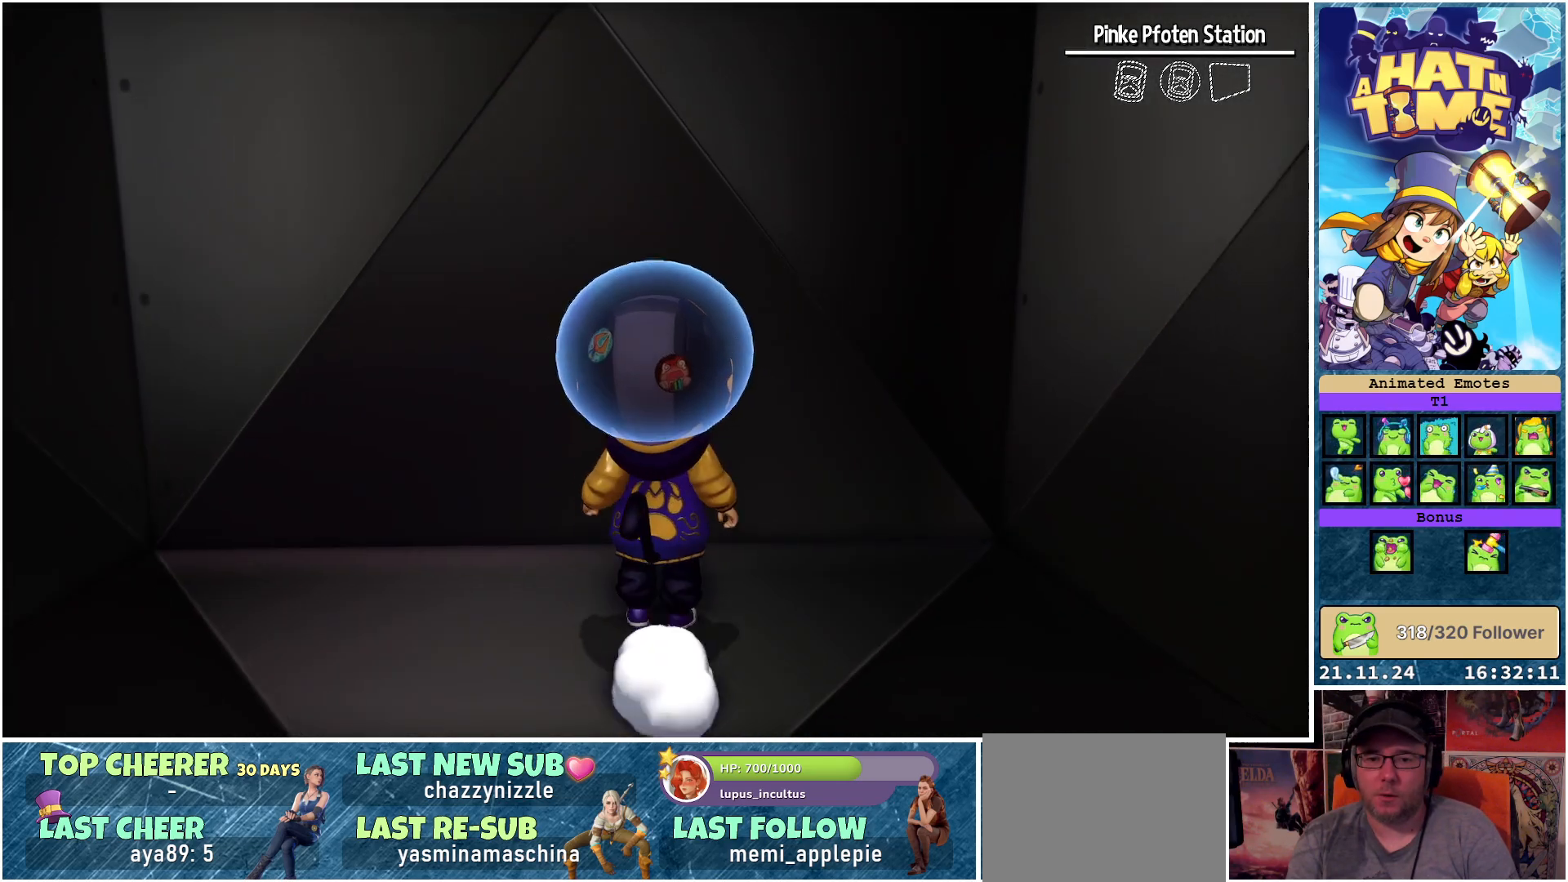
{"buttons": ["A"], "left_stick": "right", "right_stick": "center", "events": [[50, "left_stick", "right"], [150, "A", "down"], [317, "A", "up"], [400, "A", "down"]]}
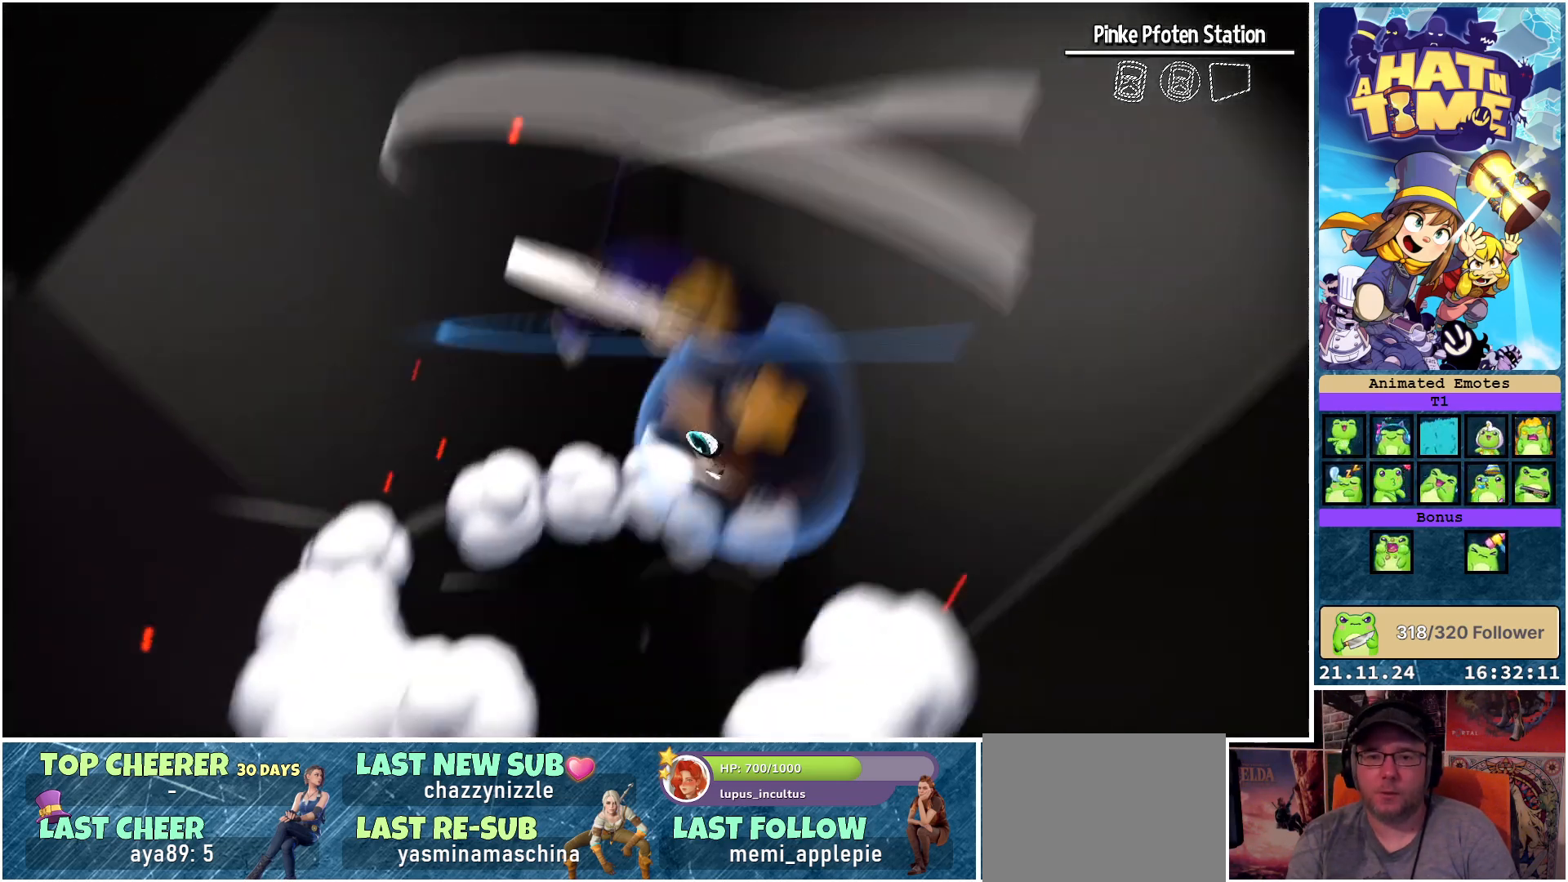
{"buttons": [], "left_stick": "up-left", "right_stick": "center", "events": [[33, "A", "up"], [317, "left_stick", "up-right"], [500, "left_stick", "up-left"]]}
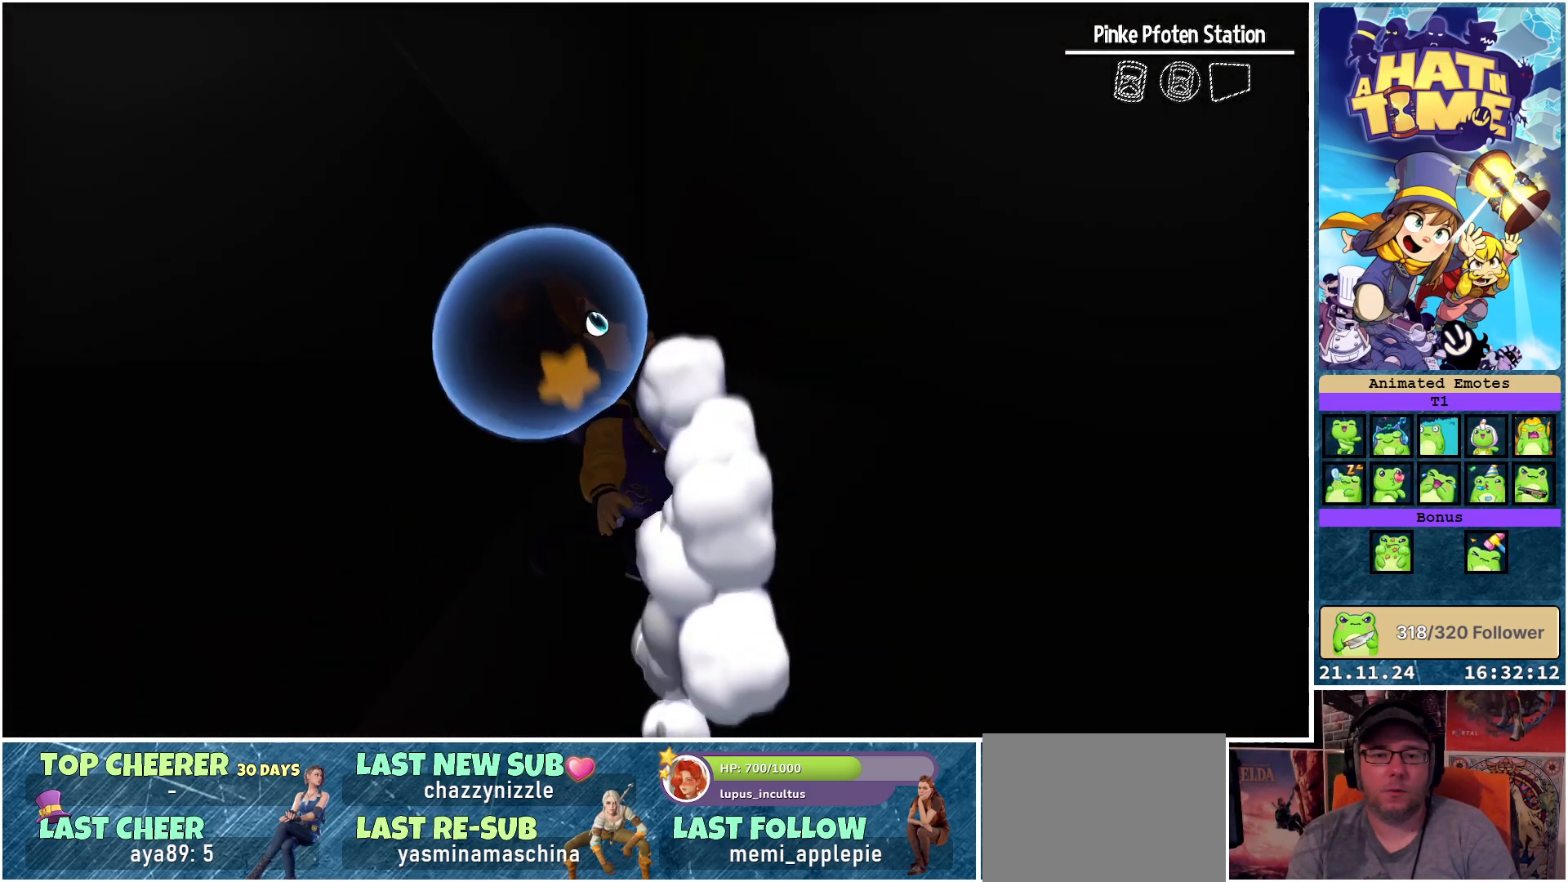
{"buttons": [], "left_stick": "up-left", "right_stick": "center", "events": [[133, "A", "down"], [350, "A", "up"]]}
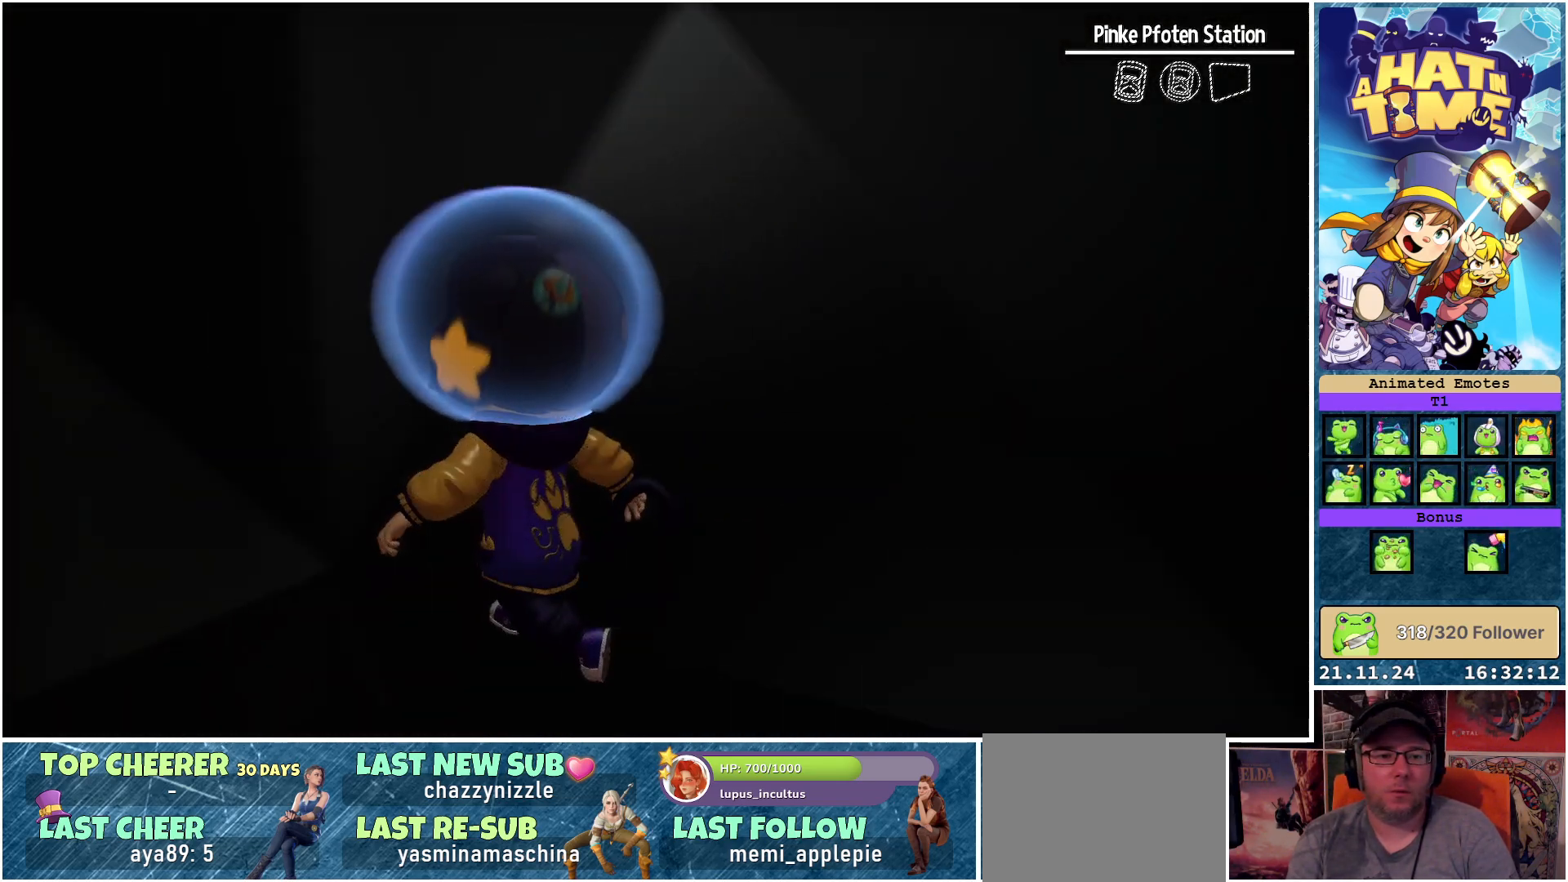
{"buttons": [], "left_stick": "up-left", "right_stick": "center", "events": []}
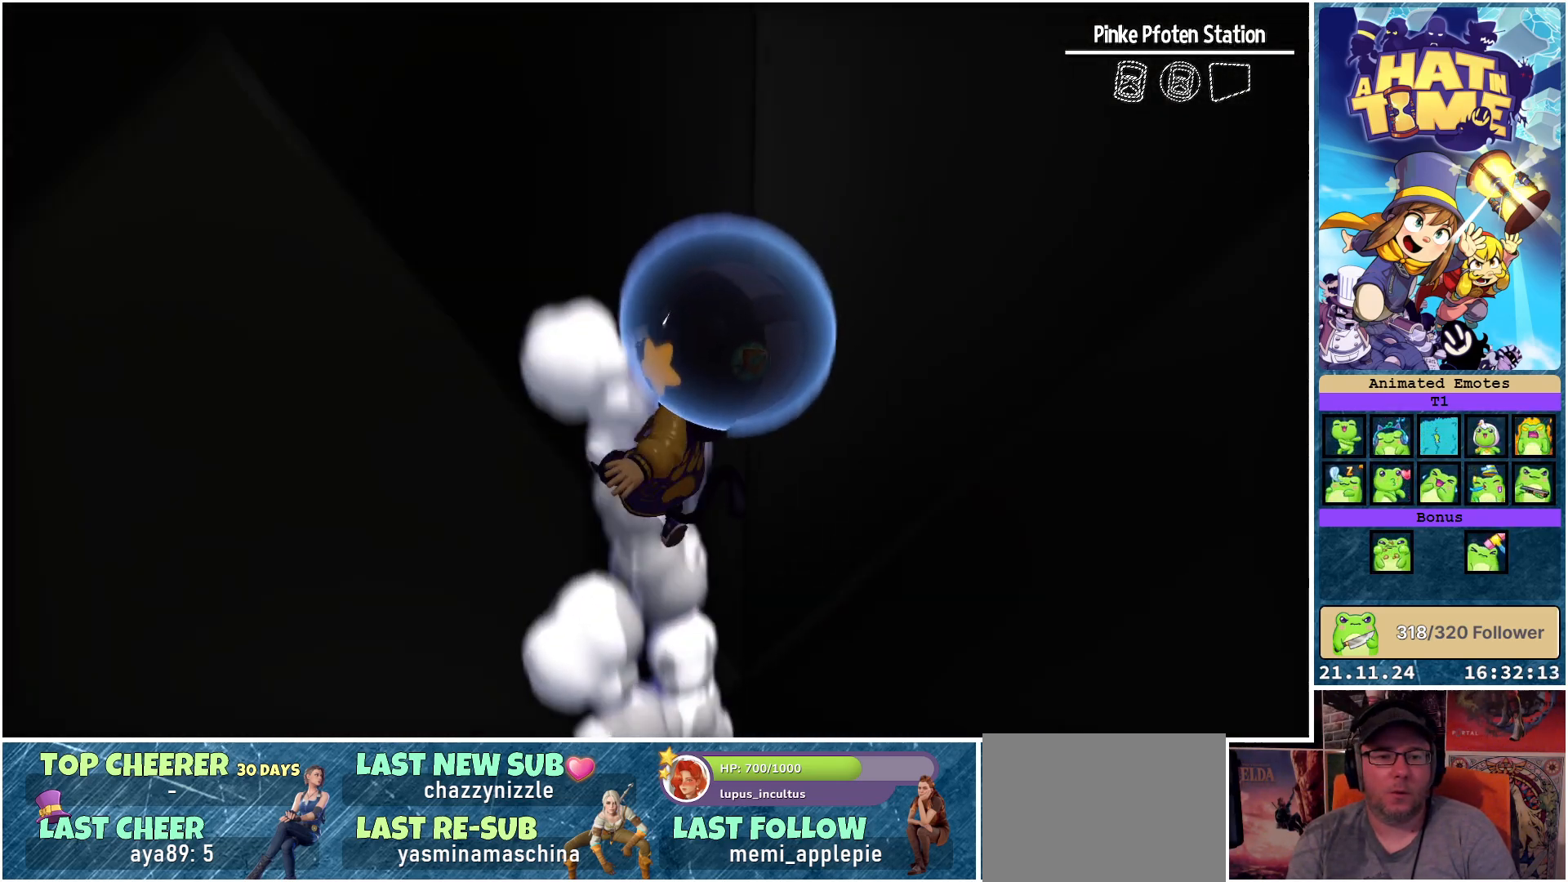
{"buttons": ["A"], "left_stick": "right", "right_stick": "center", "events": [[183, "left_stick", "up-right"], [233, "left_stick", "right"], [250, "A", "down"]]}
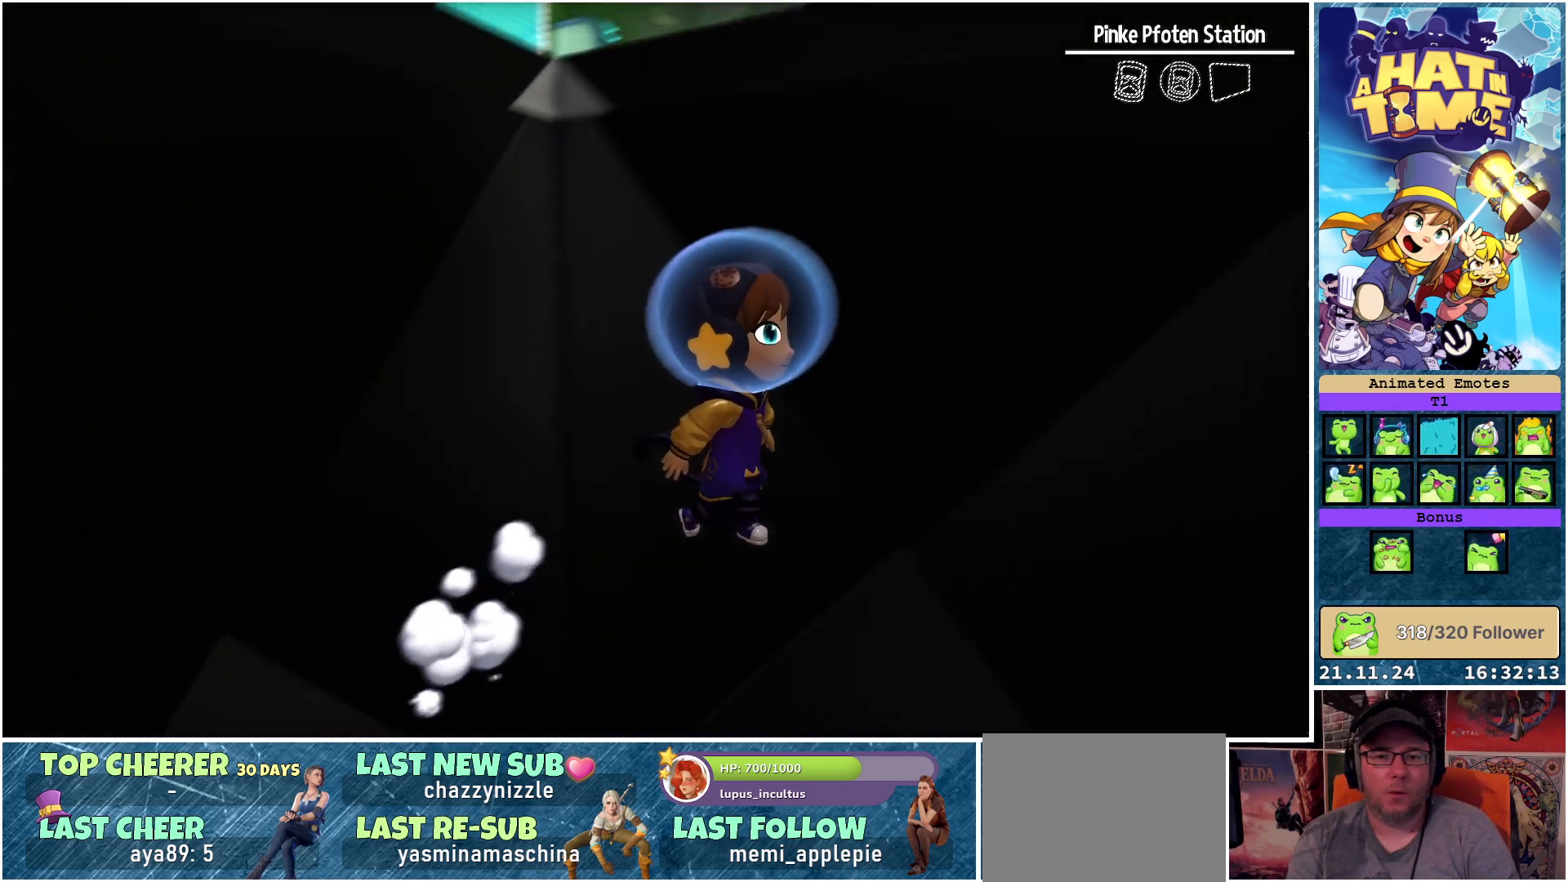
{"buttons": [], "left_stick": "up-right", "right_stick": "center", "events": [[283, "A", "up"], [483, "left_stick", "up-right"]]}
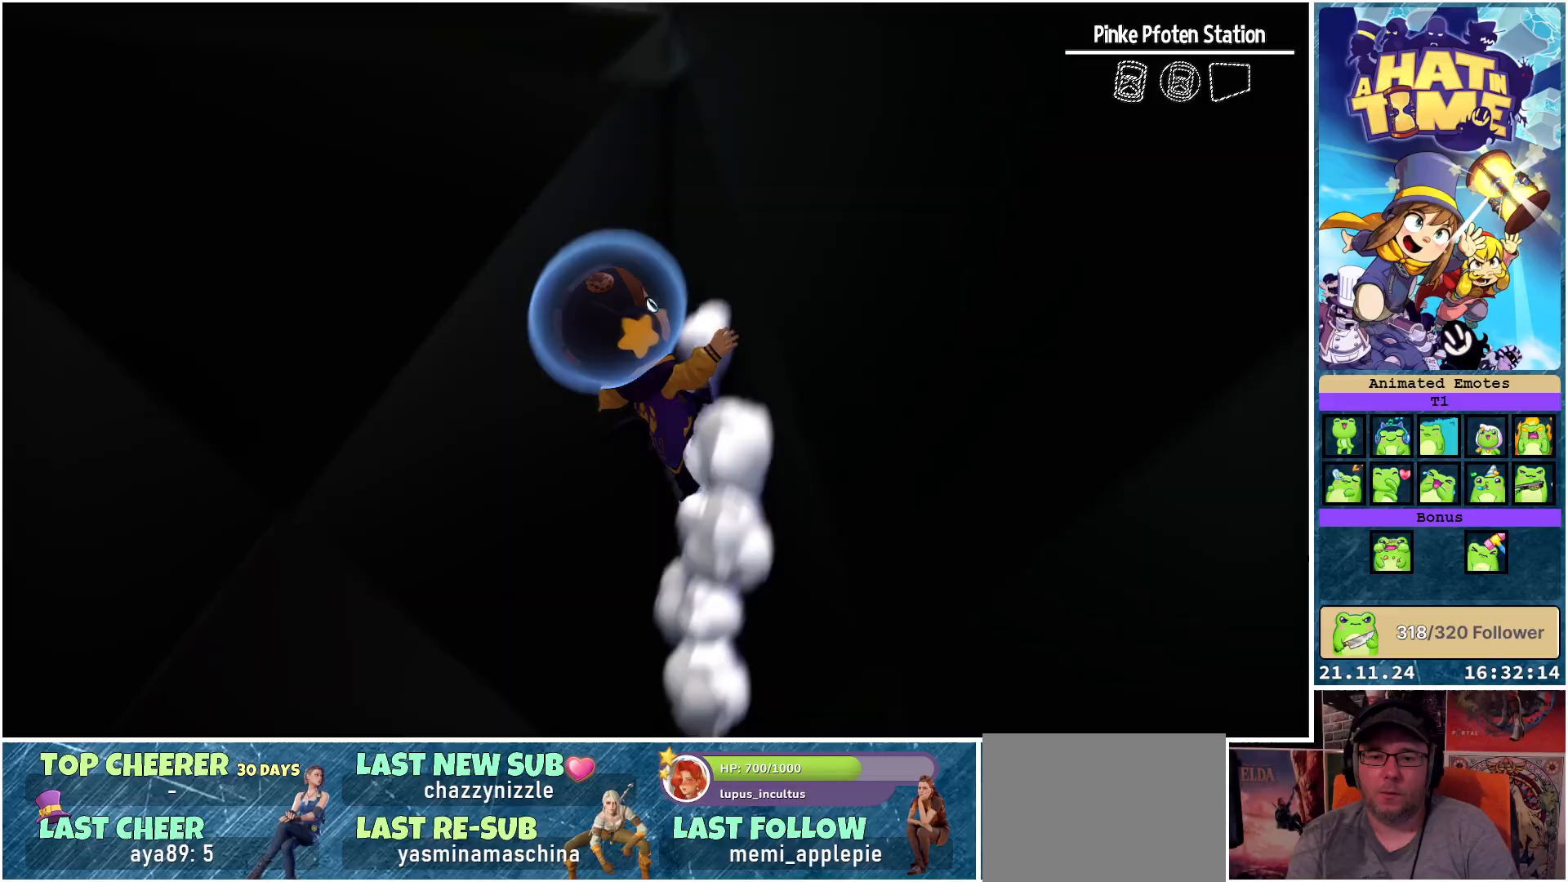
{"buttons": ["A"], "left_stick": "up-left", "right_stick": "center", "events": [[200, "left_stick", "up-left"], [333, "A", "down"]]}
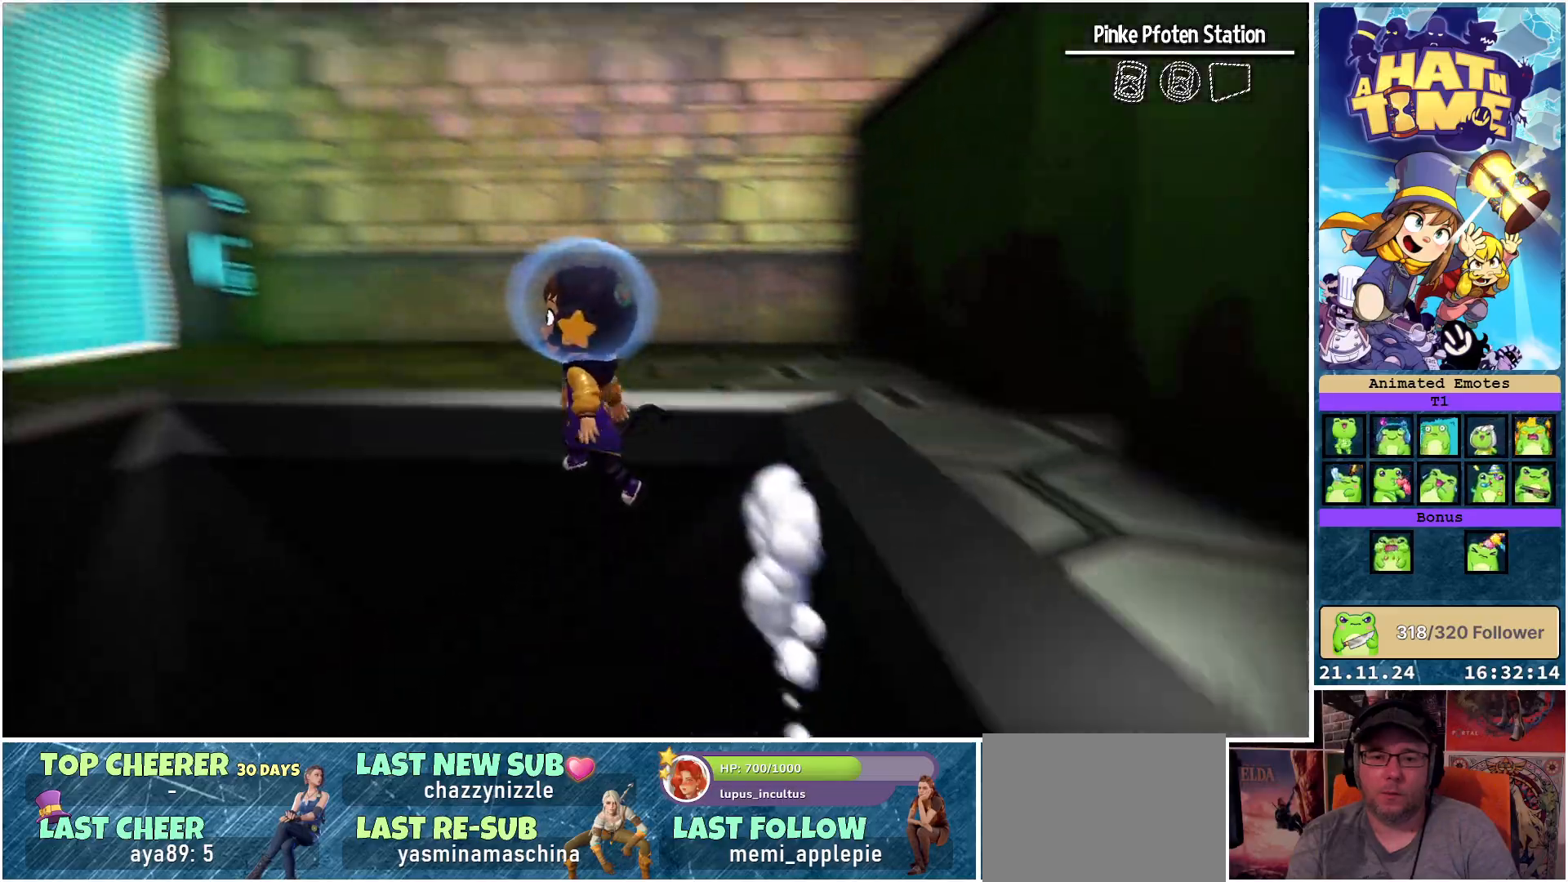
{"buttons": [], "left_stick": "up", "right_stick": "center", "events": [[350, "A", "up"], [500, "left_stick", "up"]]}
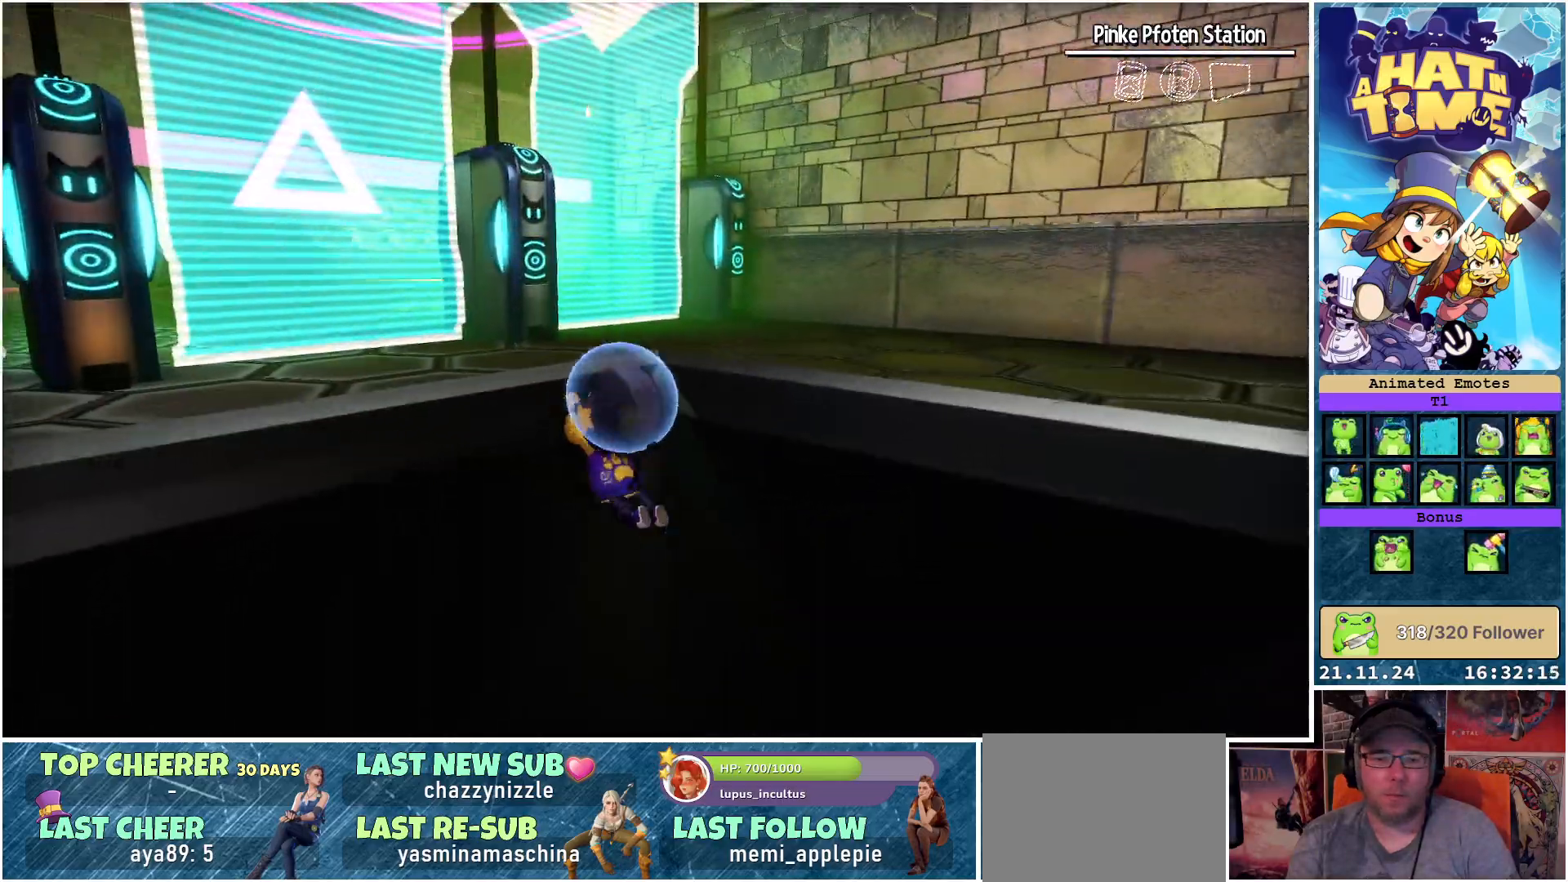
{"buttons": [], "left_stick": "up", "right_stick": "center", "events": [[317, "A", "down"], [433, "A", "up"]]}